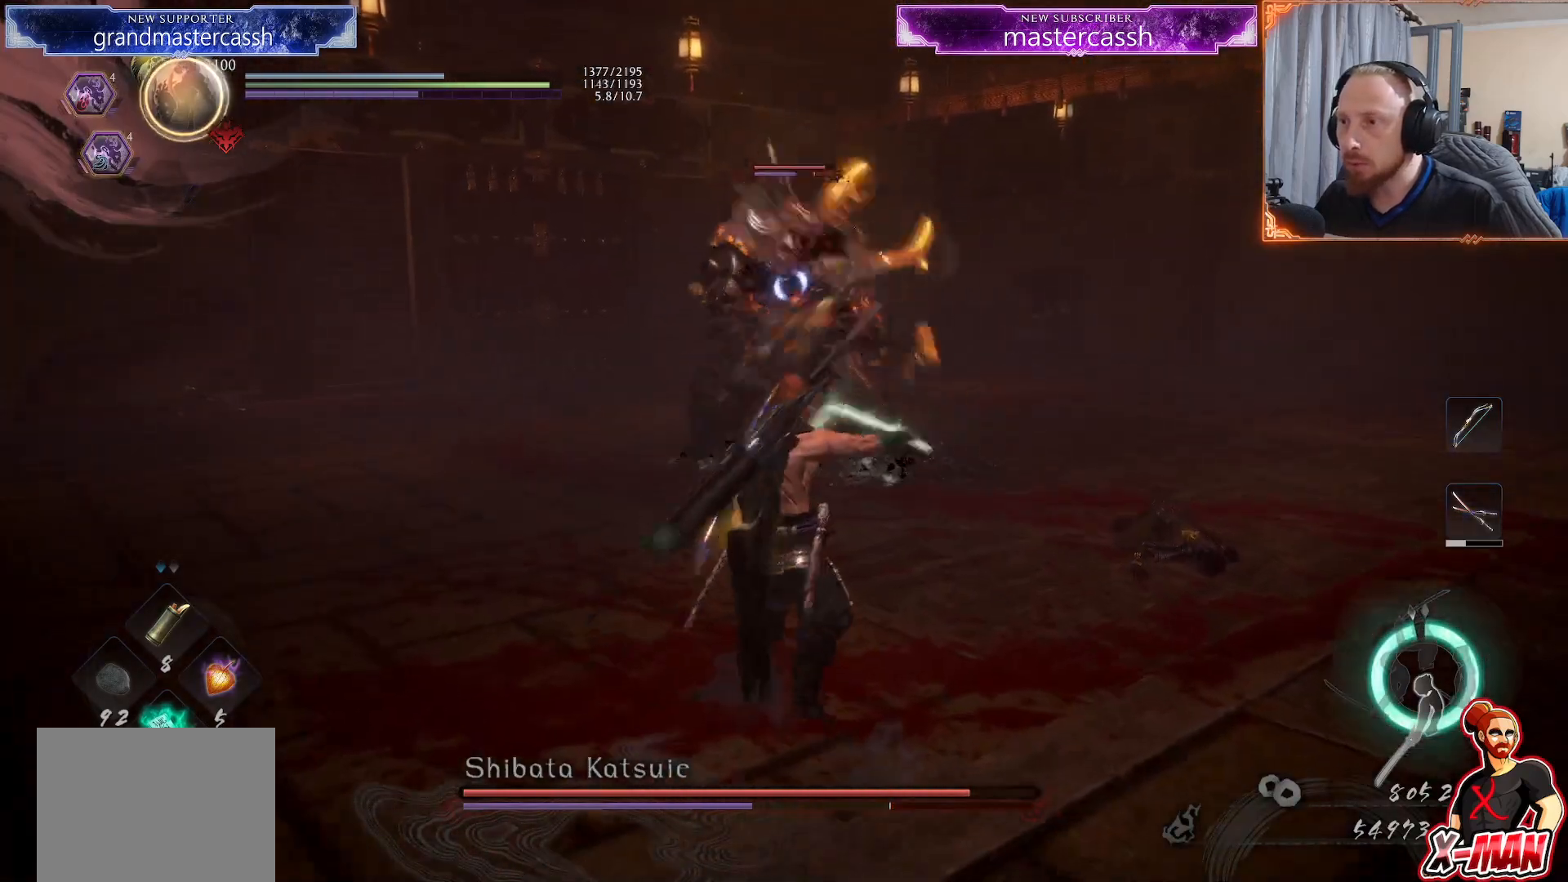
Gameplay with a controller (PlayStation layout); each line is a JSON object with the inputs held at the frame after it. "events" lists button and stick changes between this image and that frame as [ms after this image, input, new state], when the widget could be followed in between. Not read: L2 L3 R1.
{"buttons": ["CROSS"], "left_stick": "up-left", "right_stick": "center", "events": [[300, "L1", "down"], [400, "CROSS", "down"], [433, "left_stick", "up-left"], [500, "L1", "up"]]}
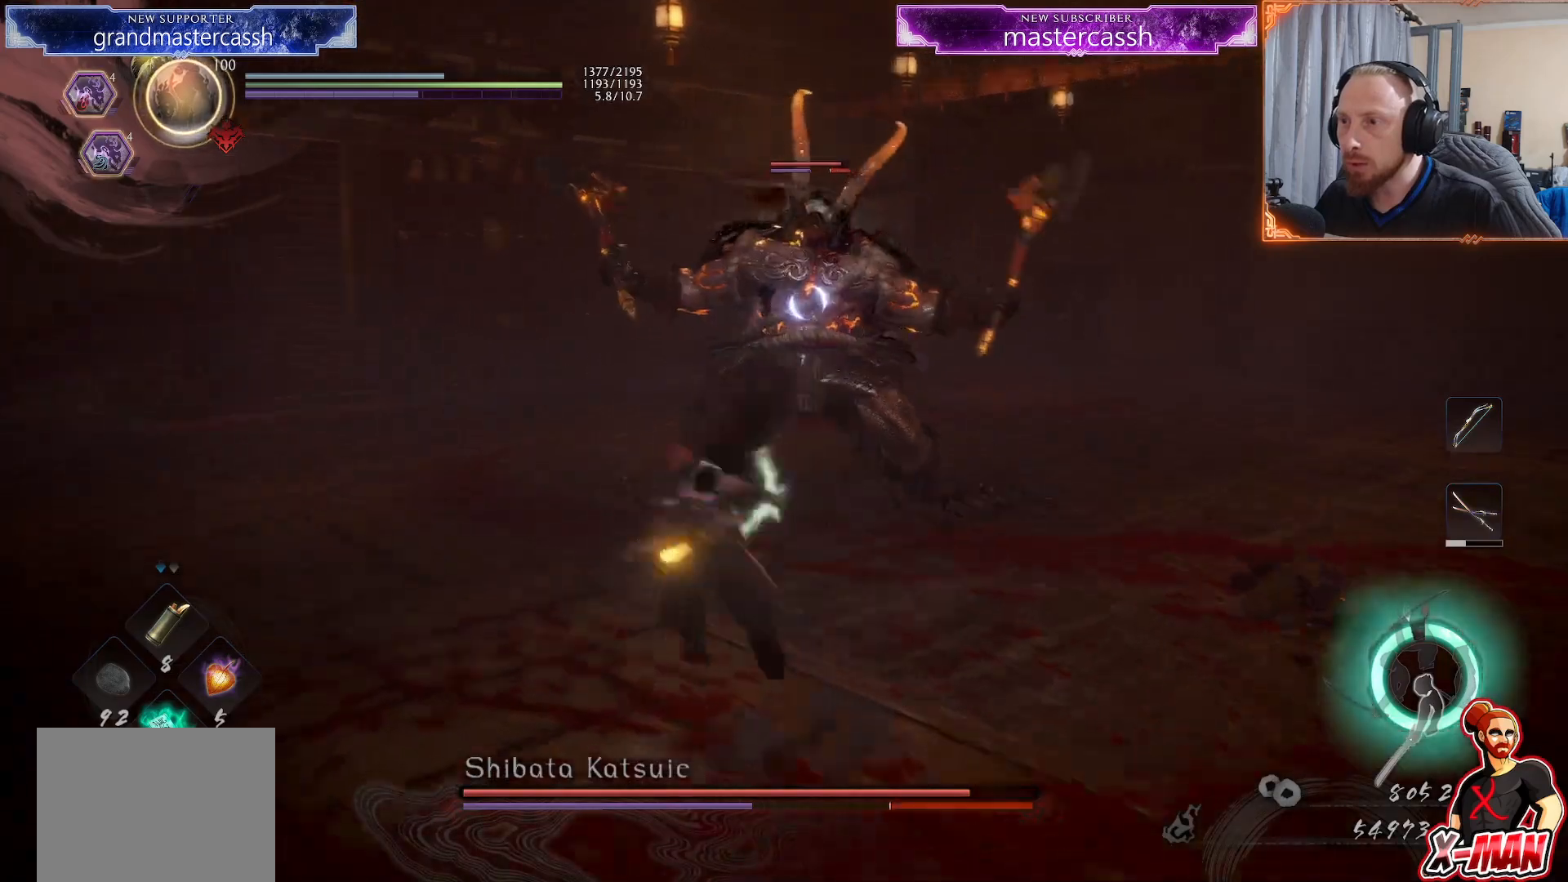
{"buttons": [], "left_stick": "up-left", "right_stick": "center", "events": [[33, "CROSS", "up"], [133, "L1", "down"], [283, "CROSS", "down"], [417, "CROSS", "up"], [450, "L1", "up"]]}
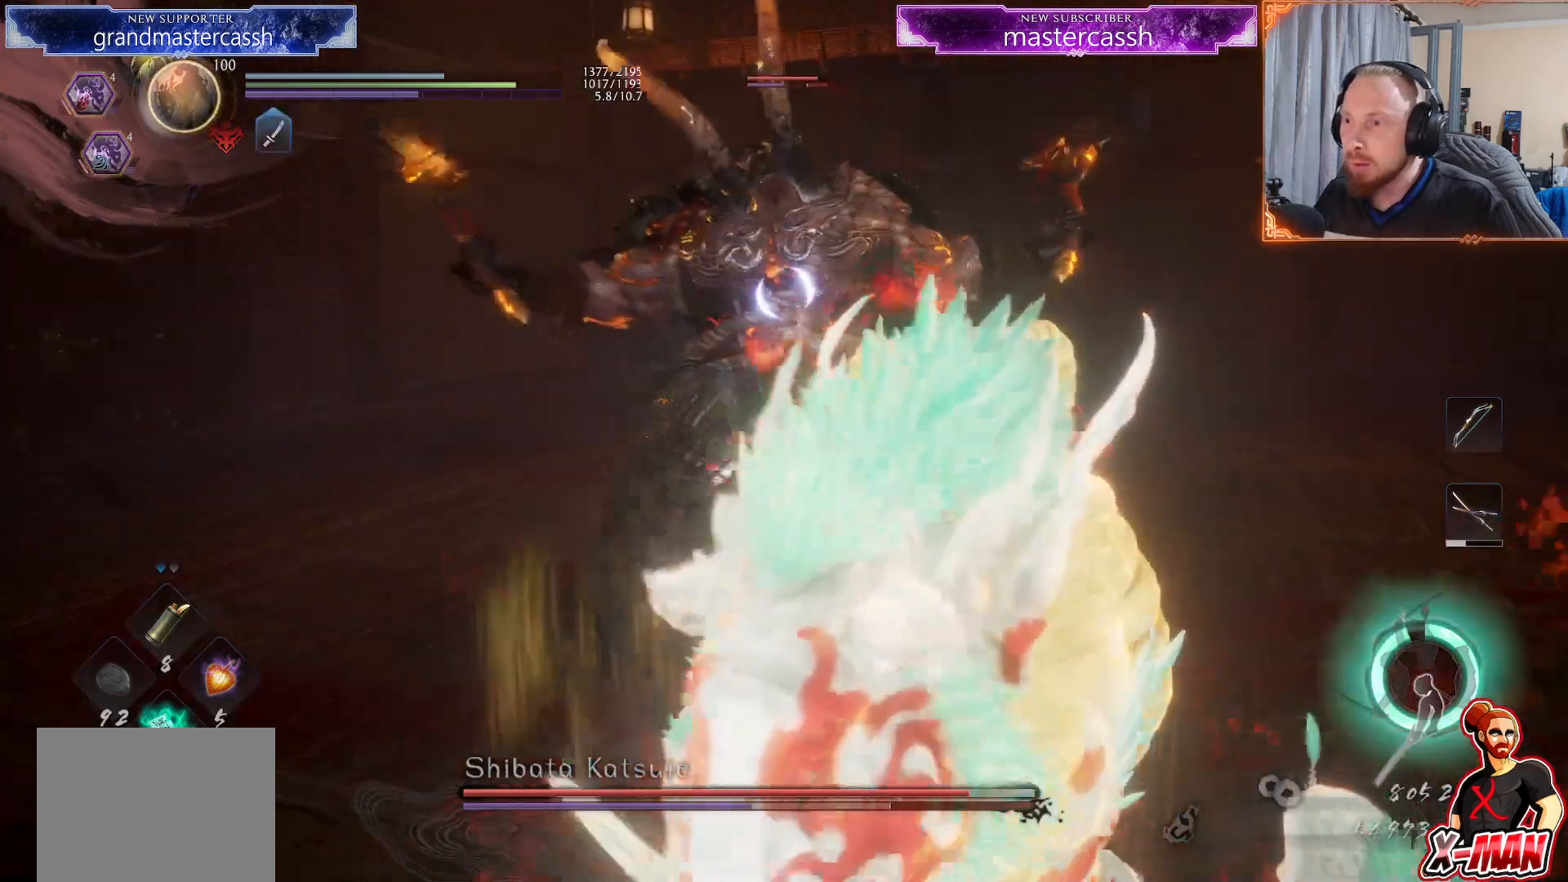
{"buttons": ["L1"], "left_stick": "up-left", "right_stick": "center", "events": [[133, "L1", "down"], [350, "CROSS", "down"], [467, "CROSS", "up"]]}
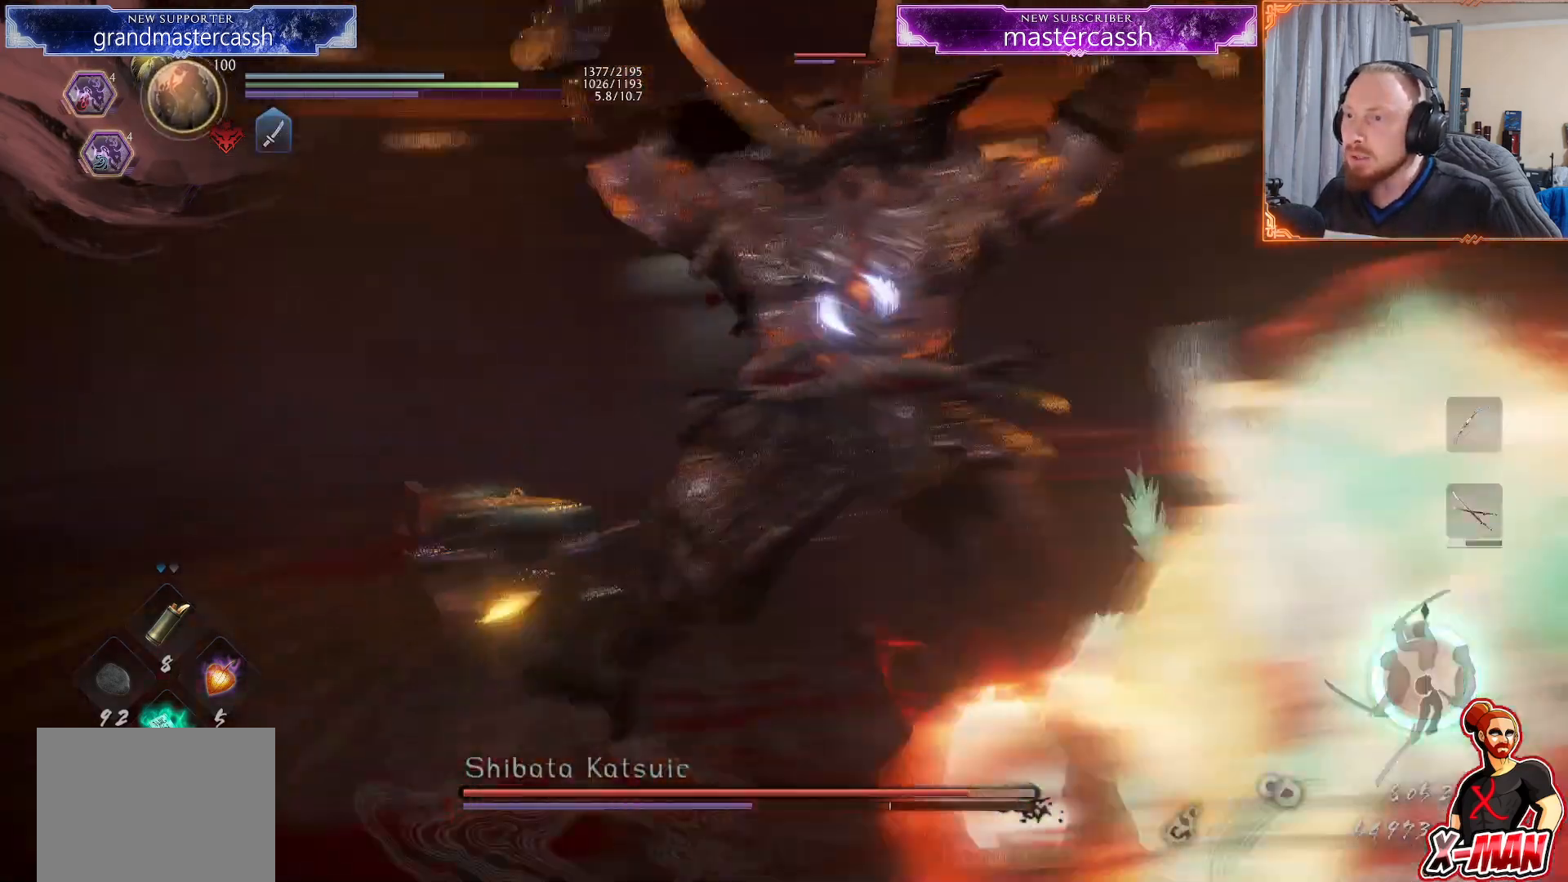
{"buttons": [], "left_stick": "up-left", "right_stick": "center", "events": [[167, "L1", "up"], [217, "R2", "down"], [267, "SQUARE", "down"], [367, "SQUARE", "up"], [383, "R2", "up"]]}
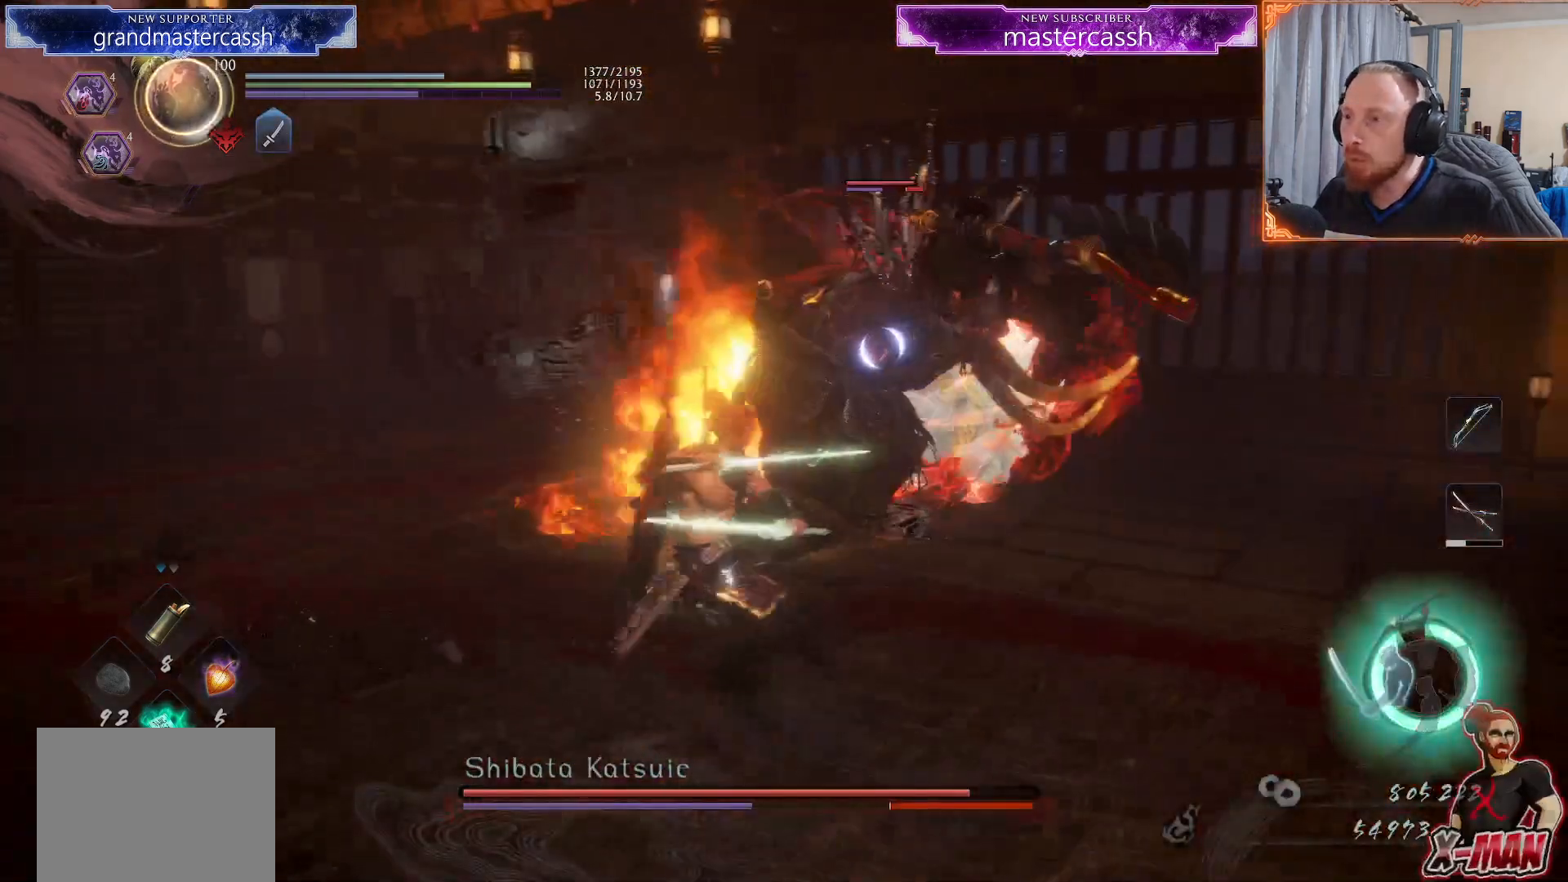
{"buttons": [], "left_stick": "center", "right_stick": "center", "events": [[100, "left_stick", "up"], [150, "SQUARE", "down"], [250, "left_stick", "center"], [283, "SQUARE", "up"]]}
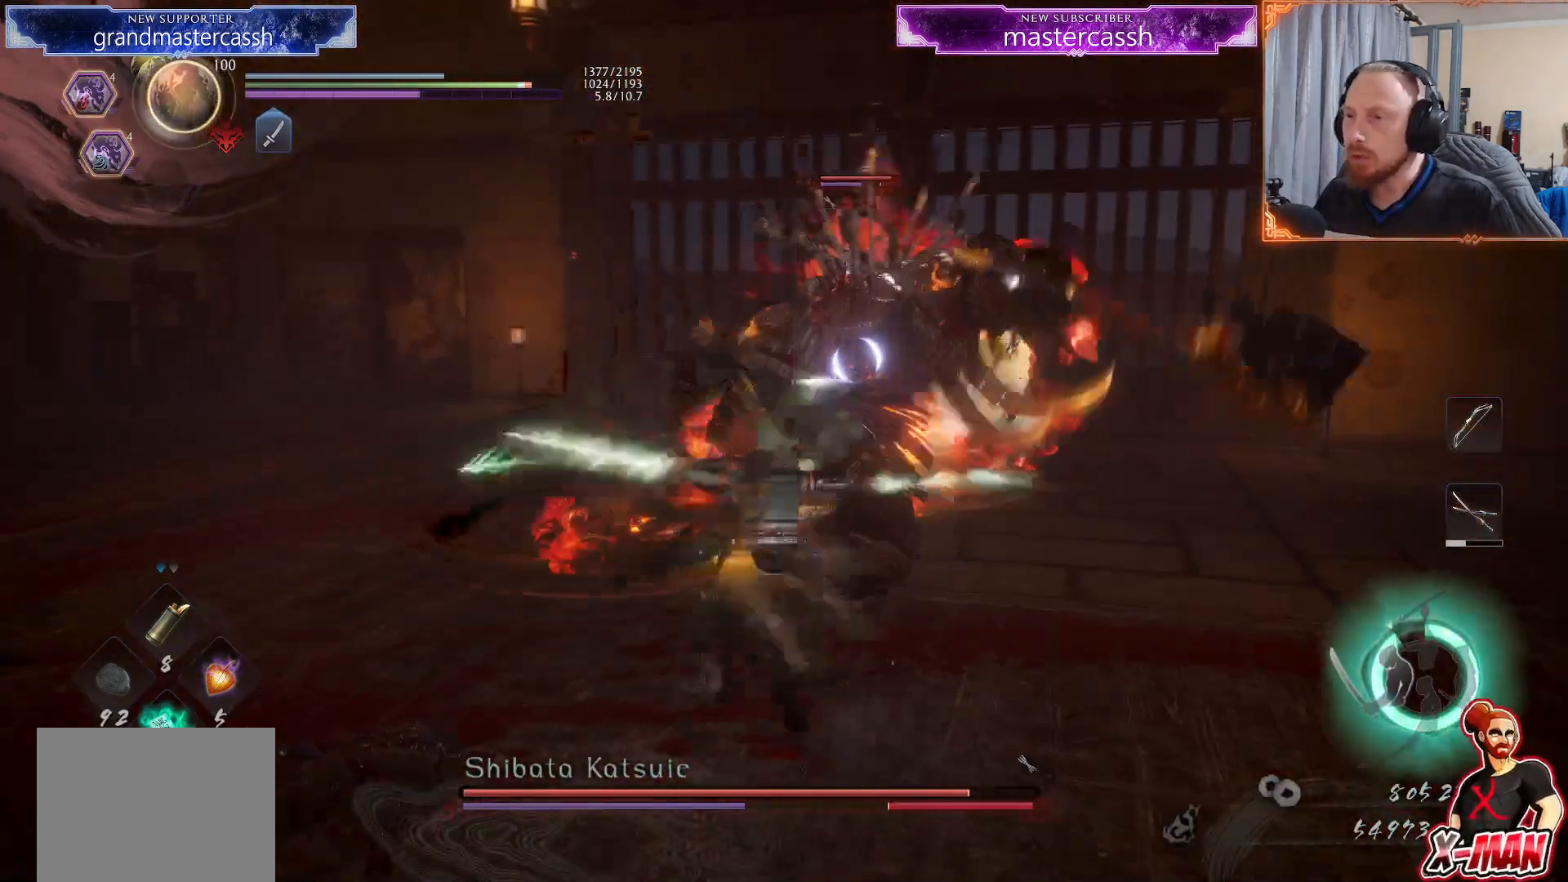
{"buttons": [], "left_stick": "up", "right_stick": "center", "events": [[167, "R2", "down"], [200, "TRIANGLE", "down"], [283, "R2", "up"], [300, "TRIANGLE", "up"], [367, "SQUARE", "down"], [400, "left_stick", "up"], [483, "SQUARE", "up"]]}
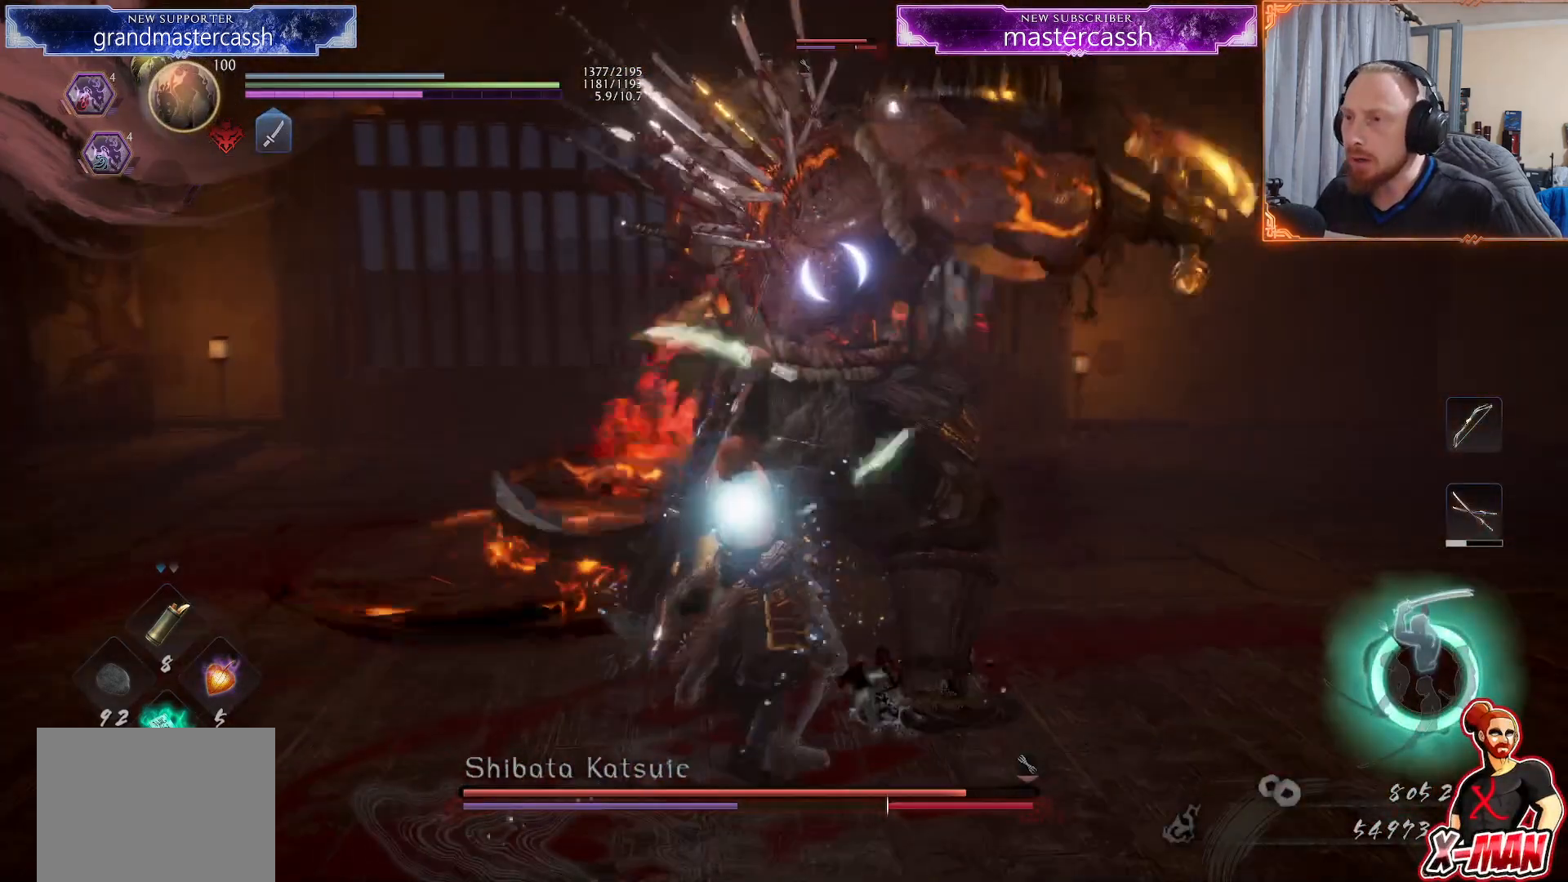
{"buttons": ["TRIANGLE"], "left_stick": "center", "right_stick": "center", "events": [[67, "L1", "down"], [117, "left_stick", "up-right"], [433, "L1", "up"], [433, "left_stick", "center"], [450, "TRIANGLE", "down"]]}
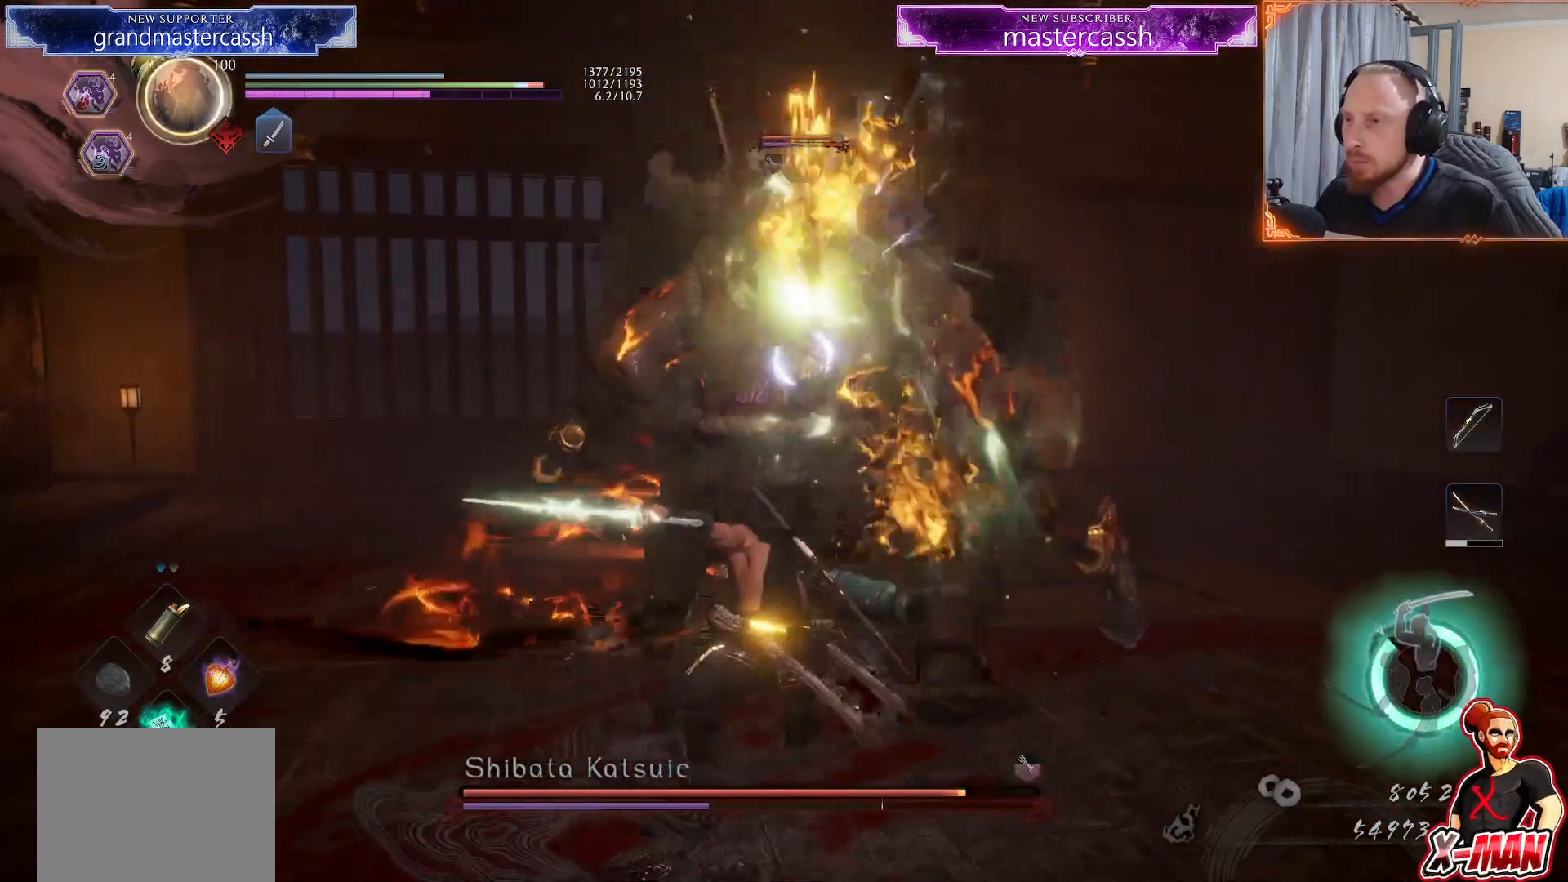
{"buttons": ["TRIANGLE", "L1"], "left_stick": "right", "right_stick": "center", "events": [[33, "TRIANGLE", "up"], [50, "left_stick", "up-right"], [67, "L1", "down"], [67, "TRIANGLE", "down"], [450, "left_stick", "right"]]}
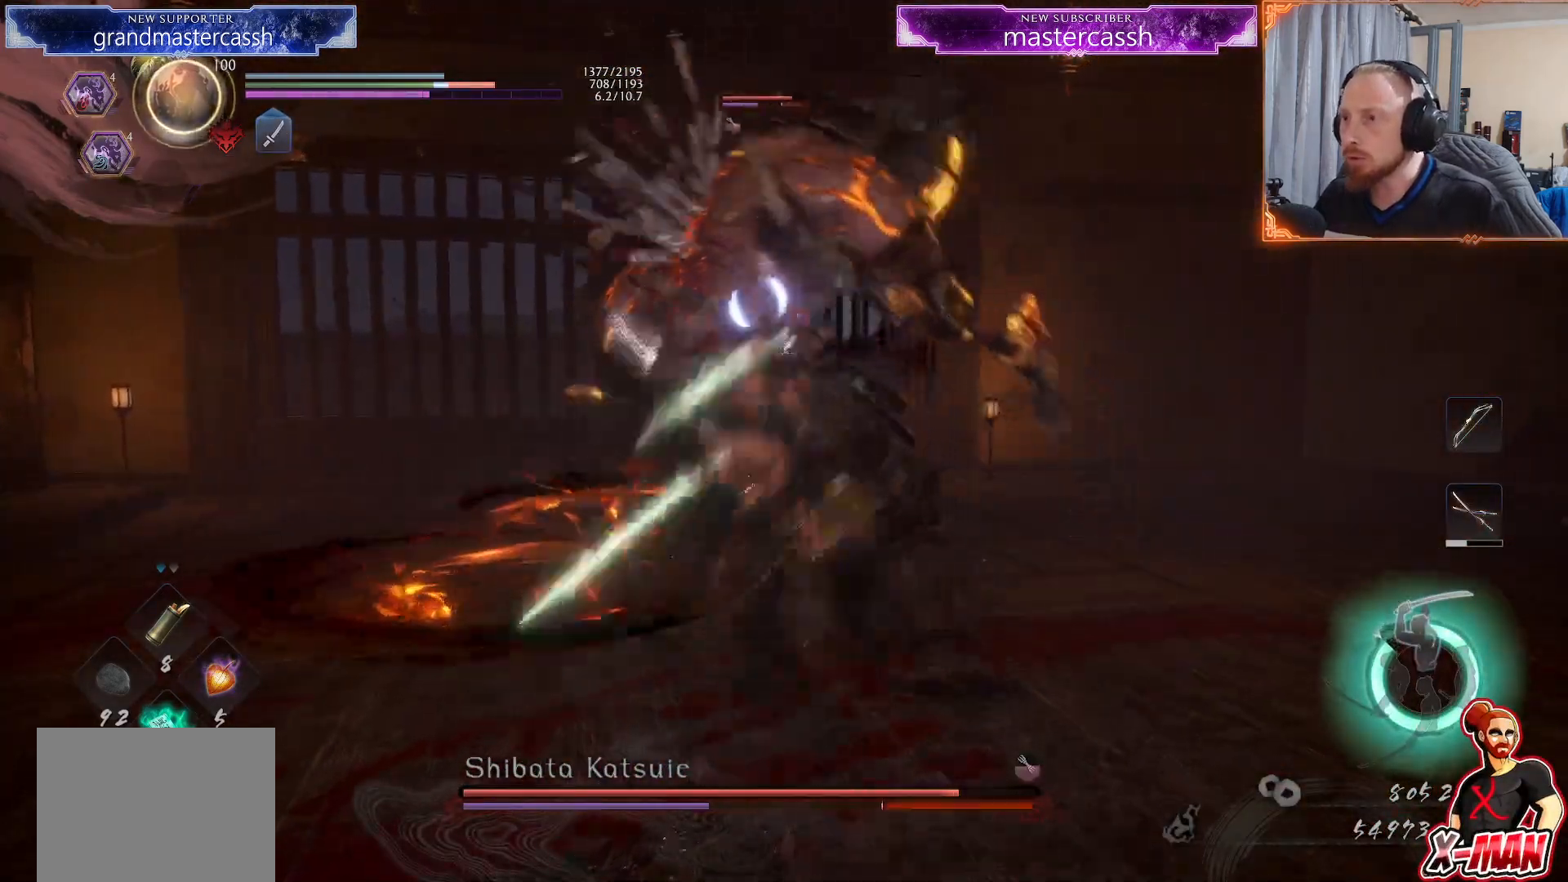
{"buttons": ["CROSS"], "left_stick": "up-right", "right_stick": "center", "events": [[133, "L1", "up"], [250, "left_stick", "center"], [333, "TRIANGLE", "up"], [367, "left_stick", "up-right"], [483, "CROSS", "down"]]}
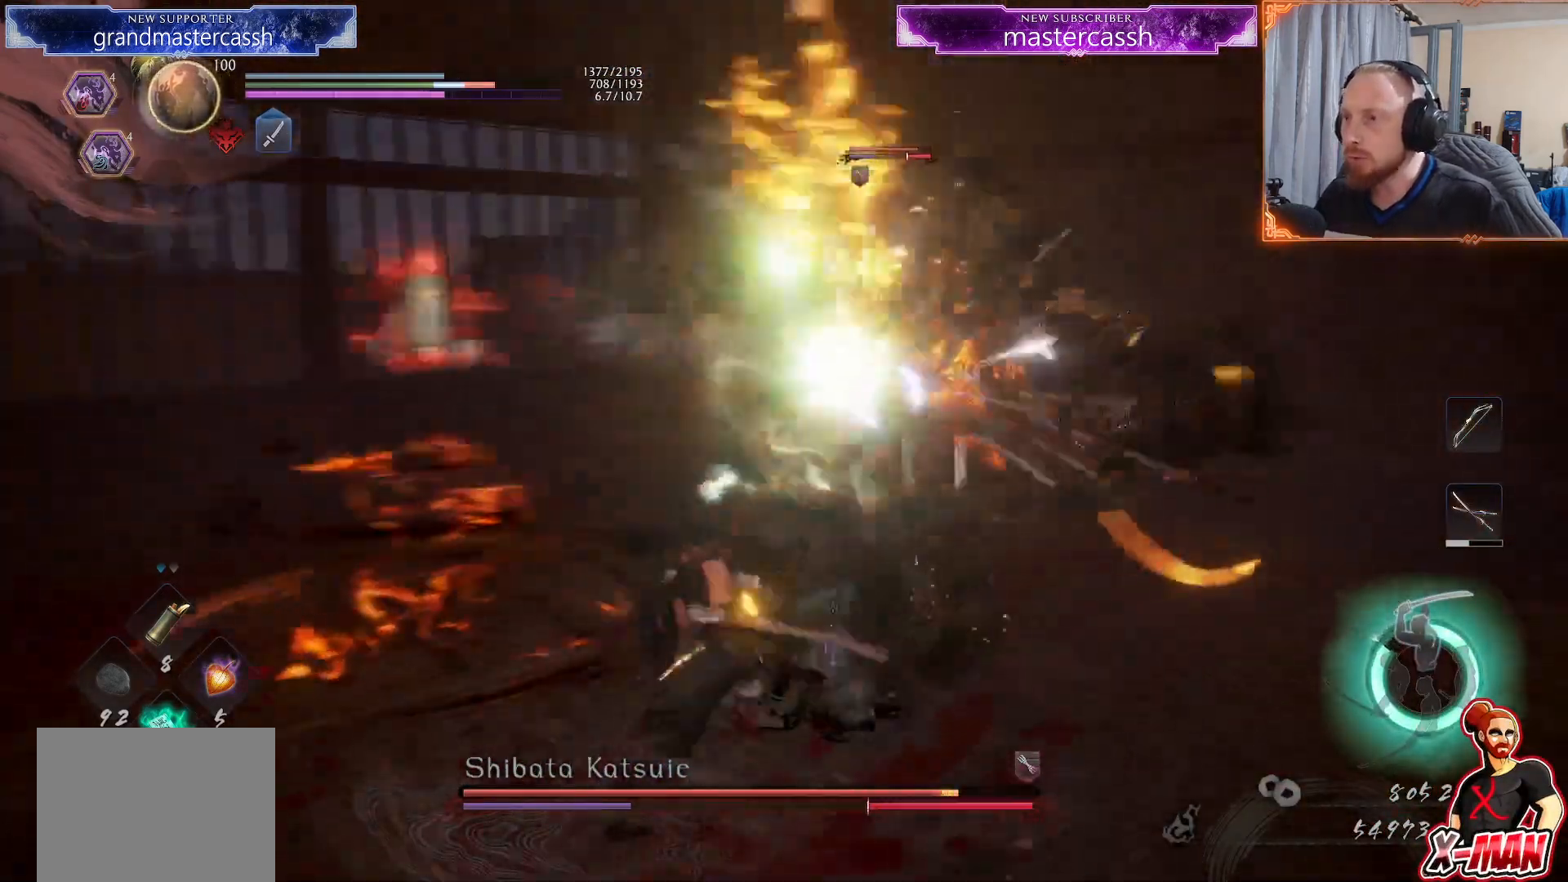
{"buttons": ["CROSS", "L1", "R2"], "left_stick": "right", "right_stick": "center", "events": [[83, "CROSS", "up"], [250, "R2", "down"], [267, "CROSS", "down"], [333, "left_stick", "center"], [350, "L1", "down"], [367, "CROSS", "up"], [433, "CROSS", "down"], [467, "left_stick", "right"]]}
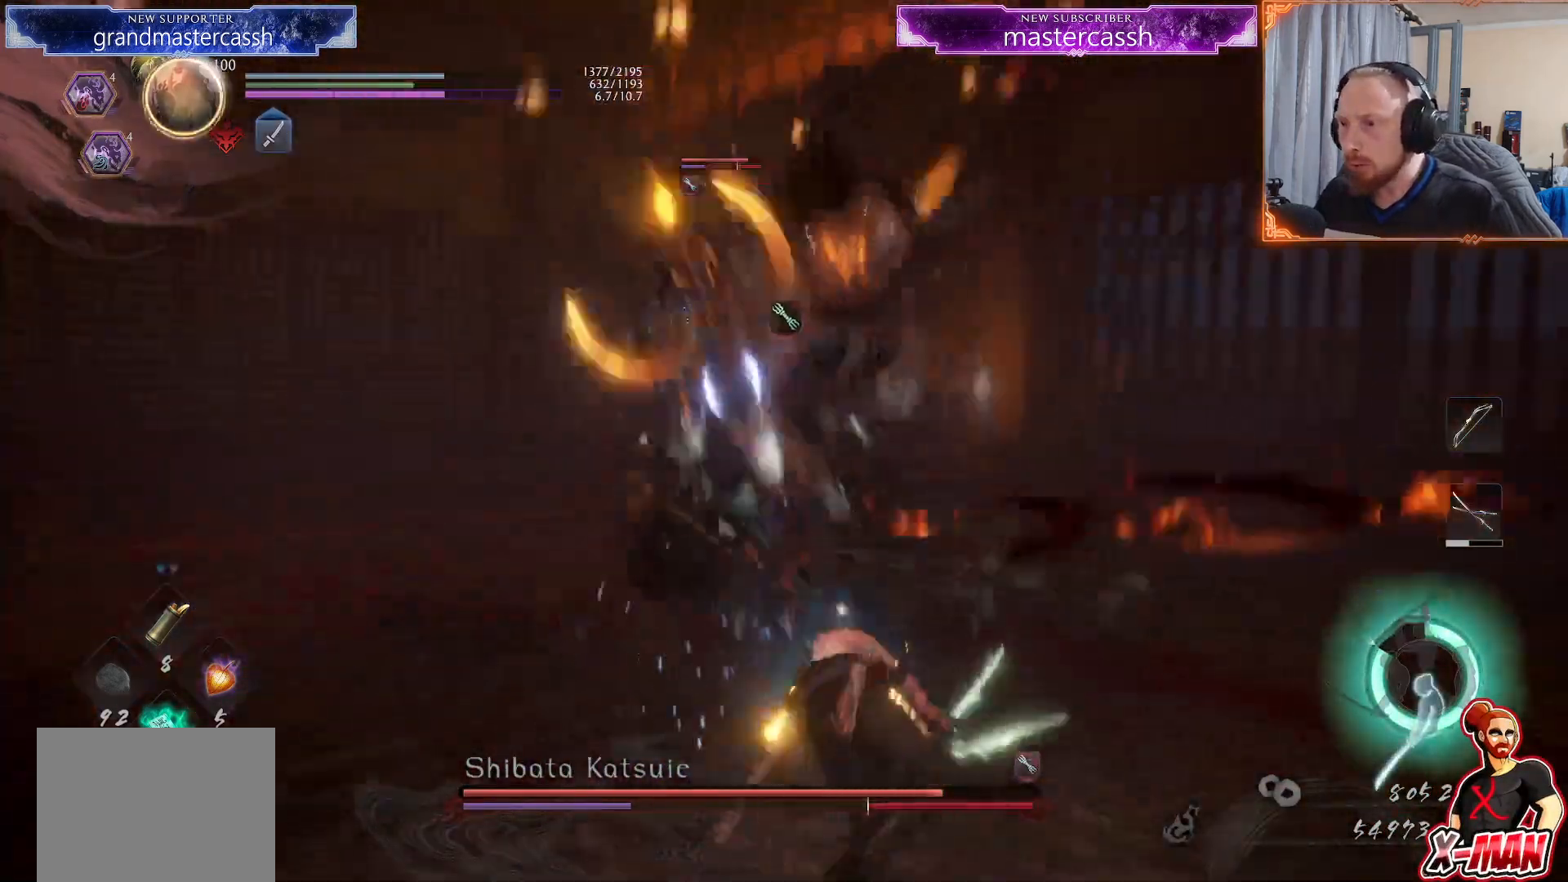
{"buttons": [], "left_stick": "center", "right_stick": "center", "events": [[33, "R2", "up"], [100, "CROSS", "up"], [450, "L1", "up"], [450, "left_stick", "center"]]}
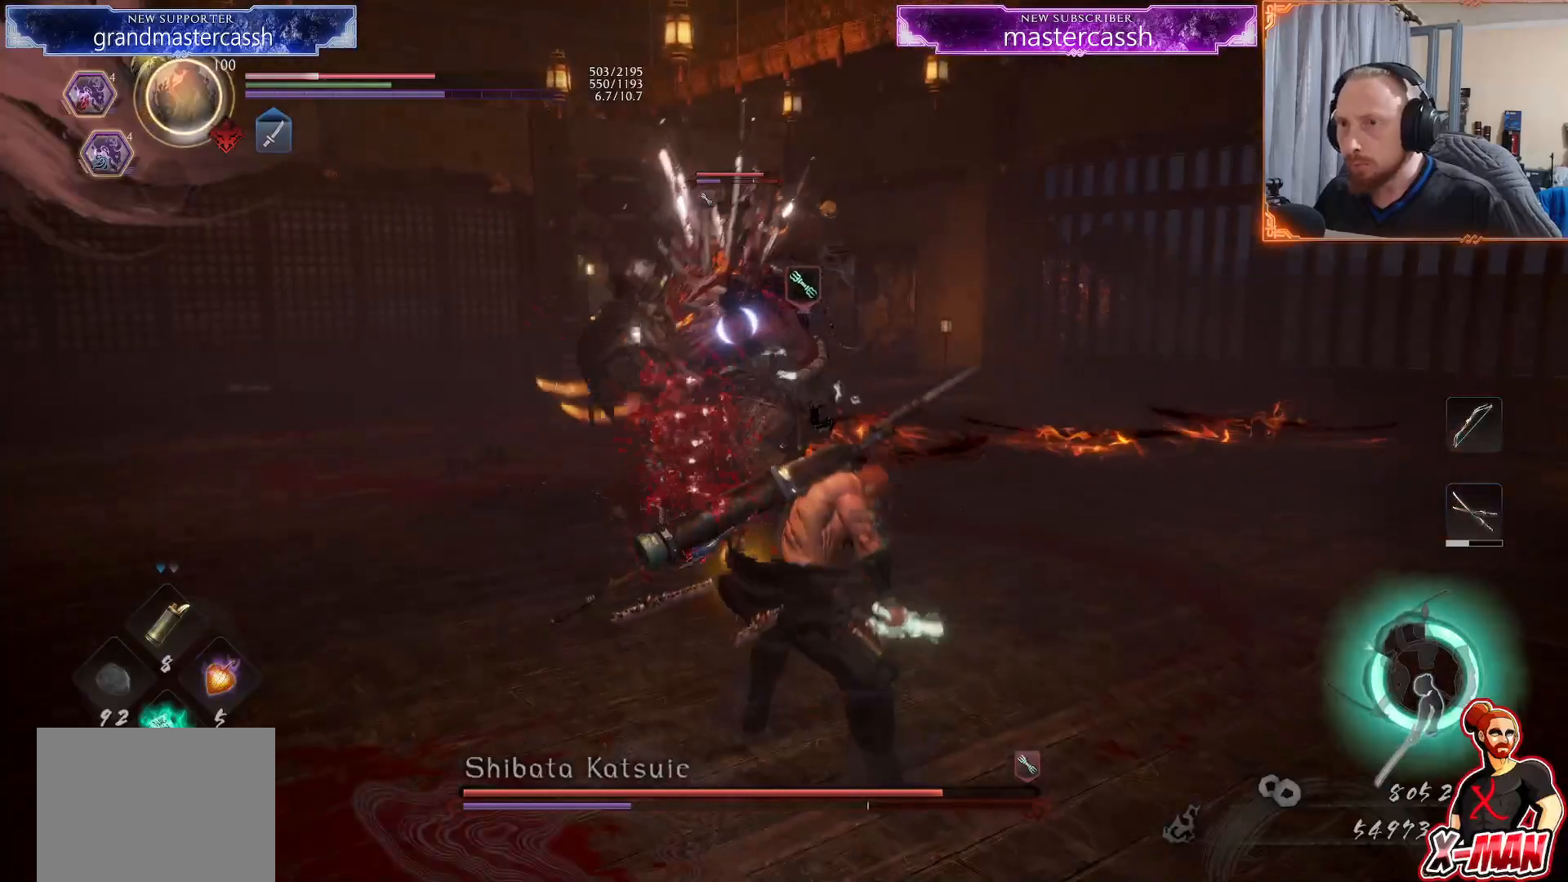
{"buttons": ["CROSS", "L1"], "left_stick": "up-left", "right_stick": "center", "events": [[67, "R2", "down"], [133, "CROSS", "down"], [167, "left_stick", "up-right"], [233, "CROSS", "up"], [233, "L1", "down"], [233, "R2", "up"], [267, "left_stick", "up-left"], [417, "CROSS", "down"]]}
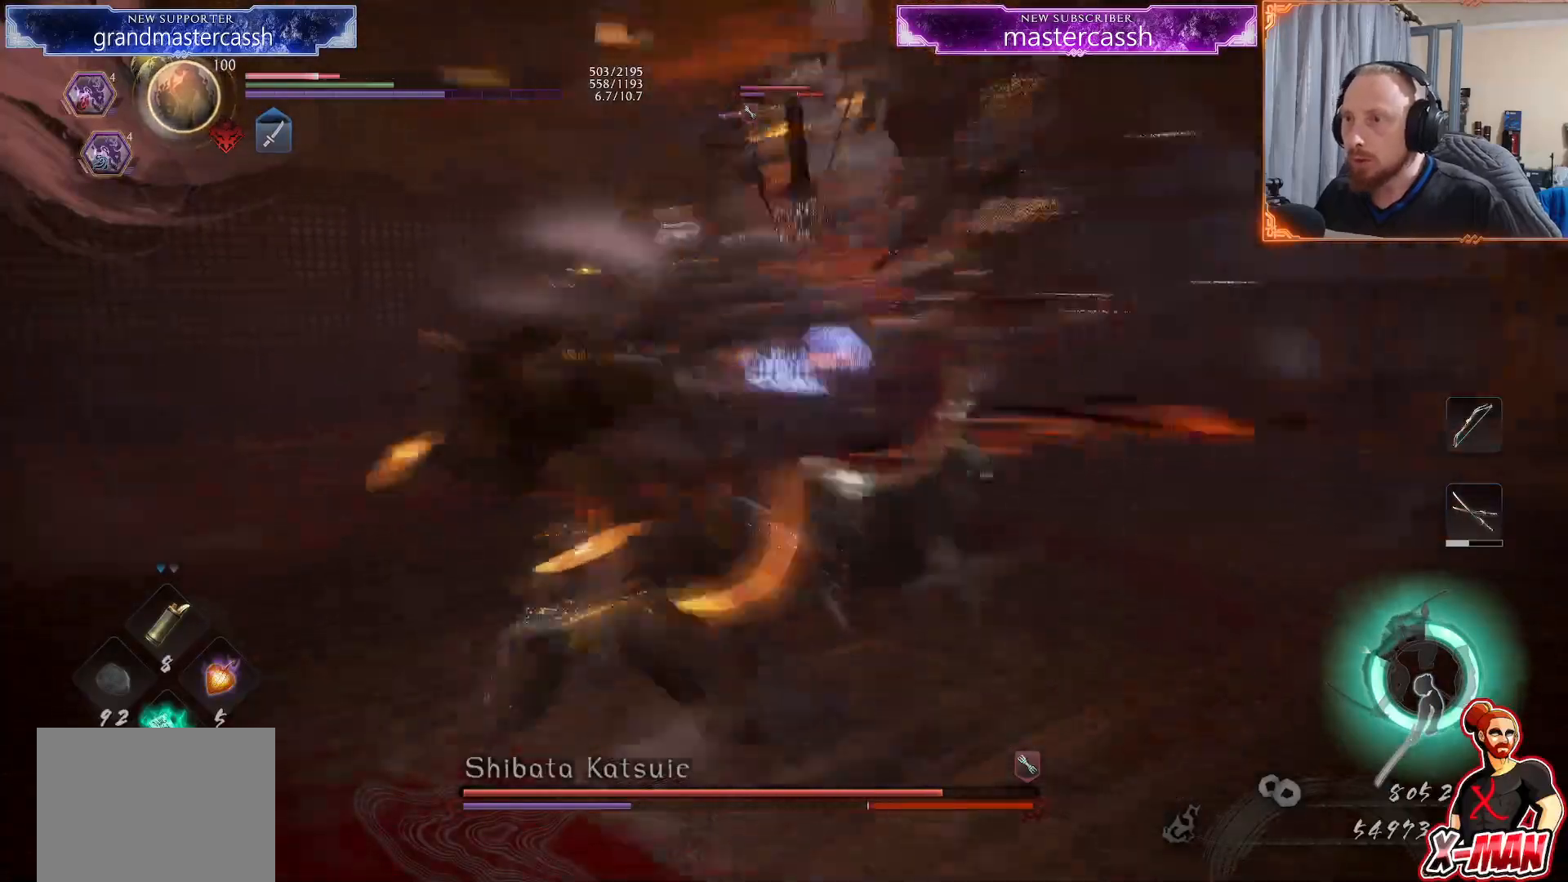
{"buttons": [], "left_stick": "up-left", "right_stick": "center", "events": [[33, "CROSS", "up"], [333, "L1", "up"]]}
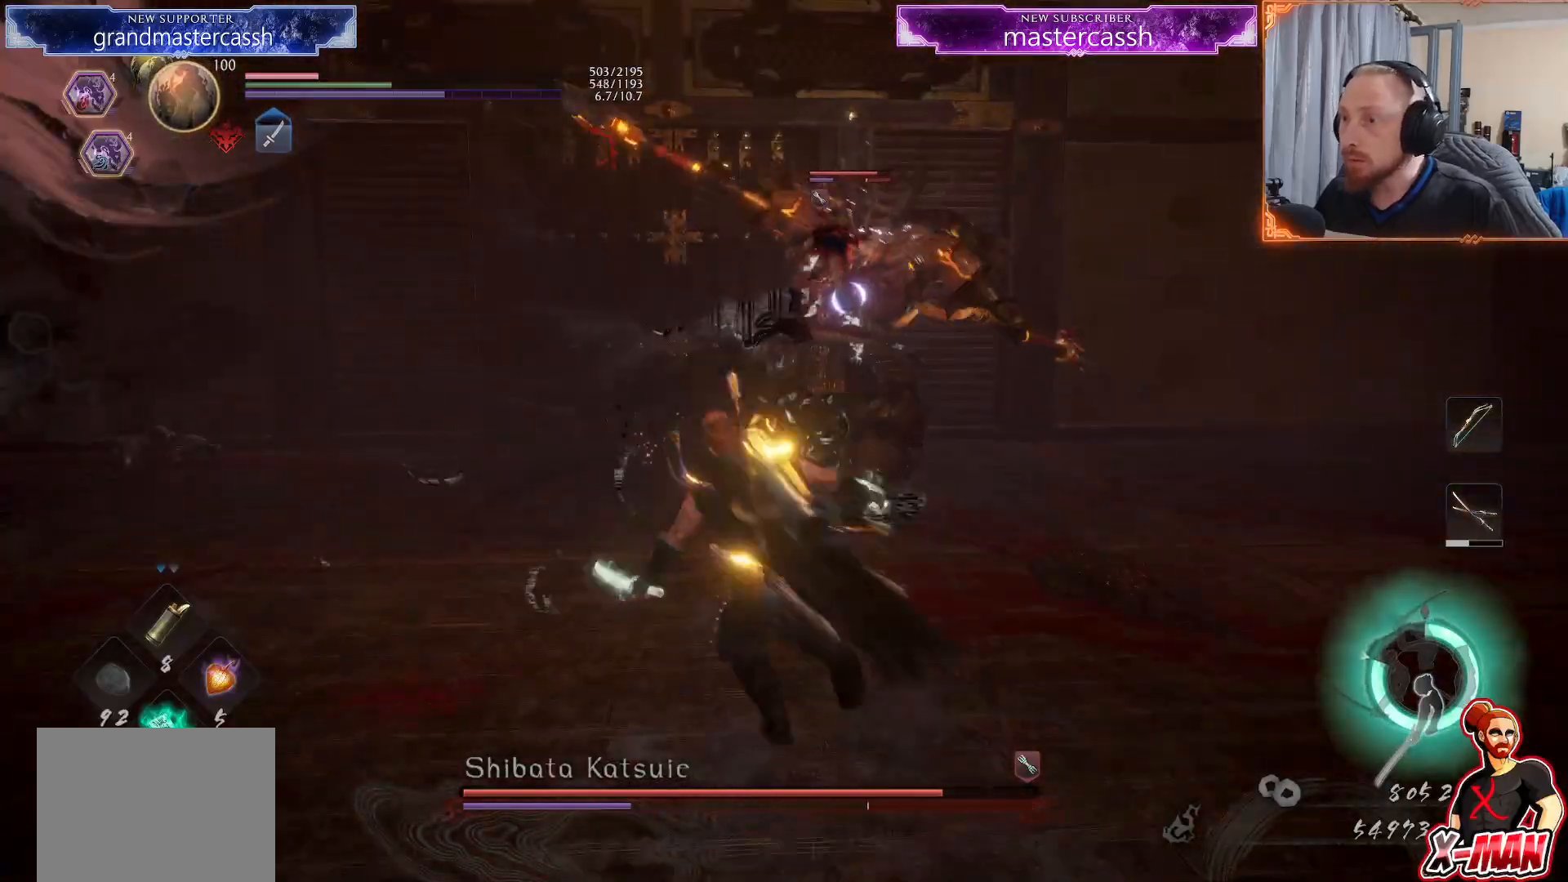
{"buttons": ["L1"], "left_stick": "down-right", "right_stick": "center", "events": [[17, "L1", "down"], [117, "CROSS", "down"], [217, "CROSS", "up"], [217, "L1", "up"], [433, "left_stick", "down-right"], [467, "L1", "down"]]}
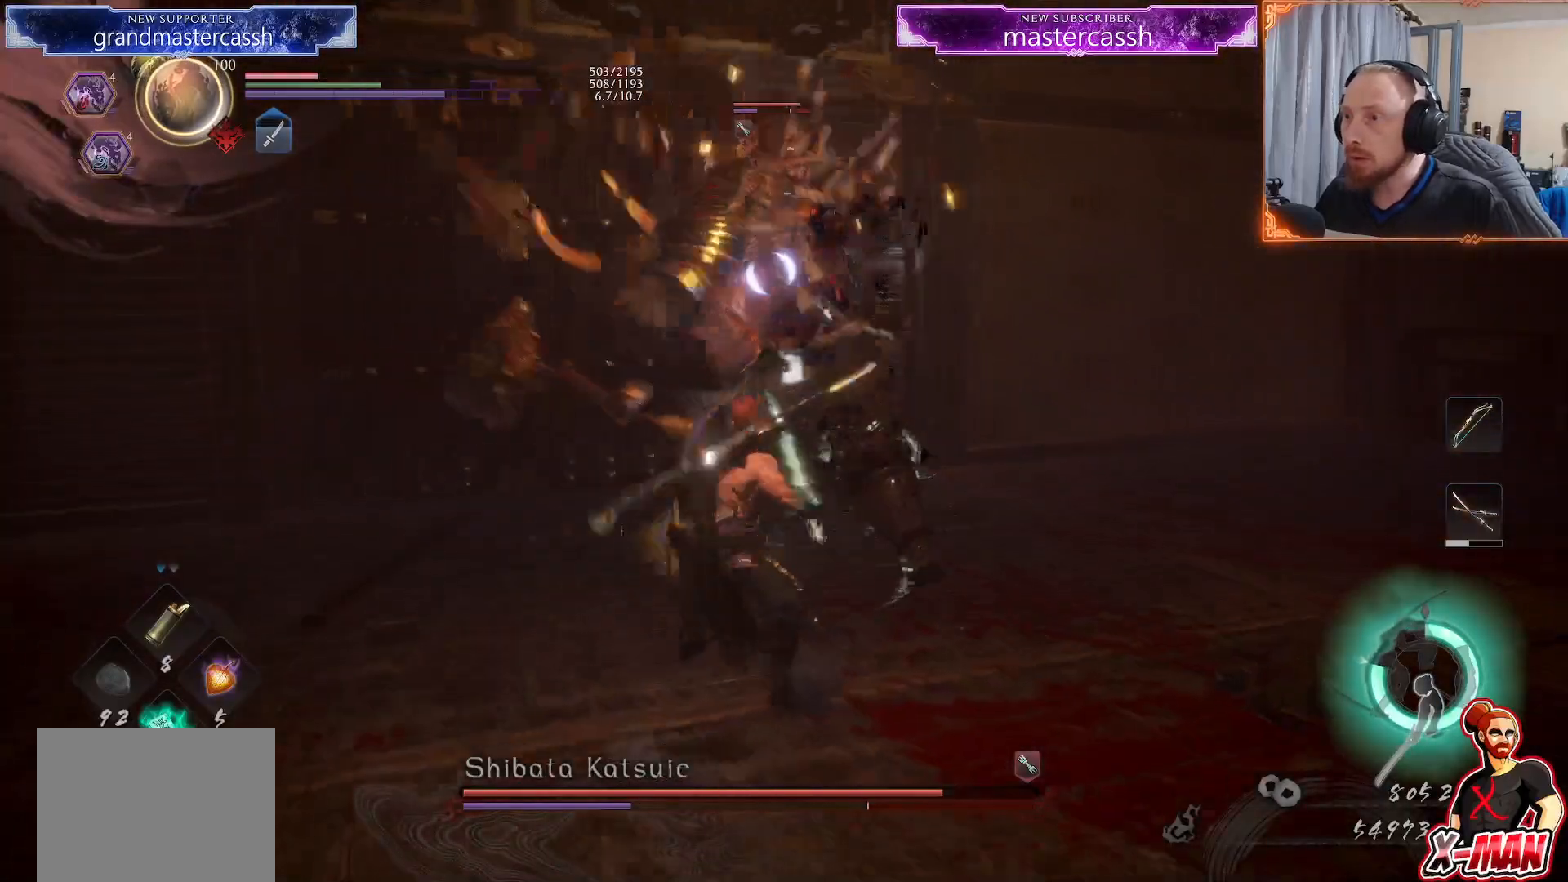
{"buttons": ["L1"], "left_stick": "up-right", "right_stick": "center", "events": [[17, "left_stick", "right"], [217, "left_stick", "center"], [300, "L1", "up"], [350, "left_stick", "down-left"], [450, "left_stick", "up-right"], [467, "L1", "down"]]}
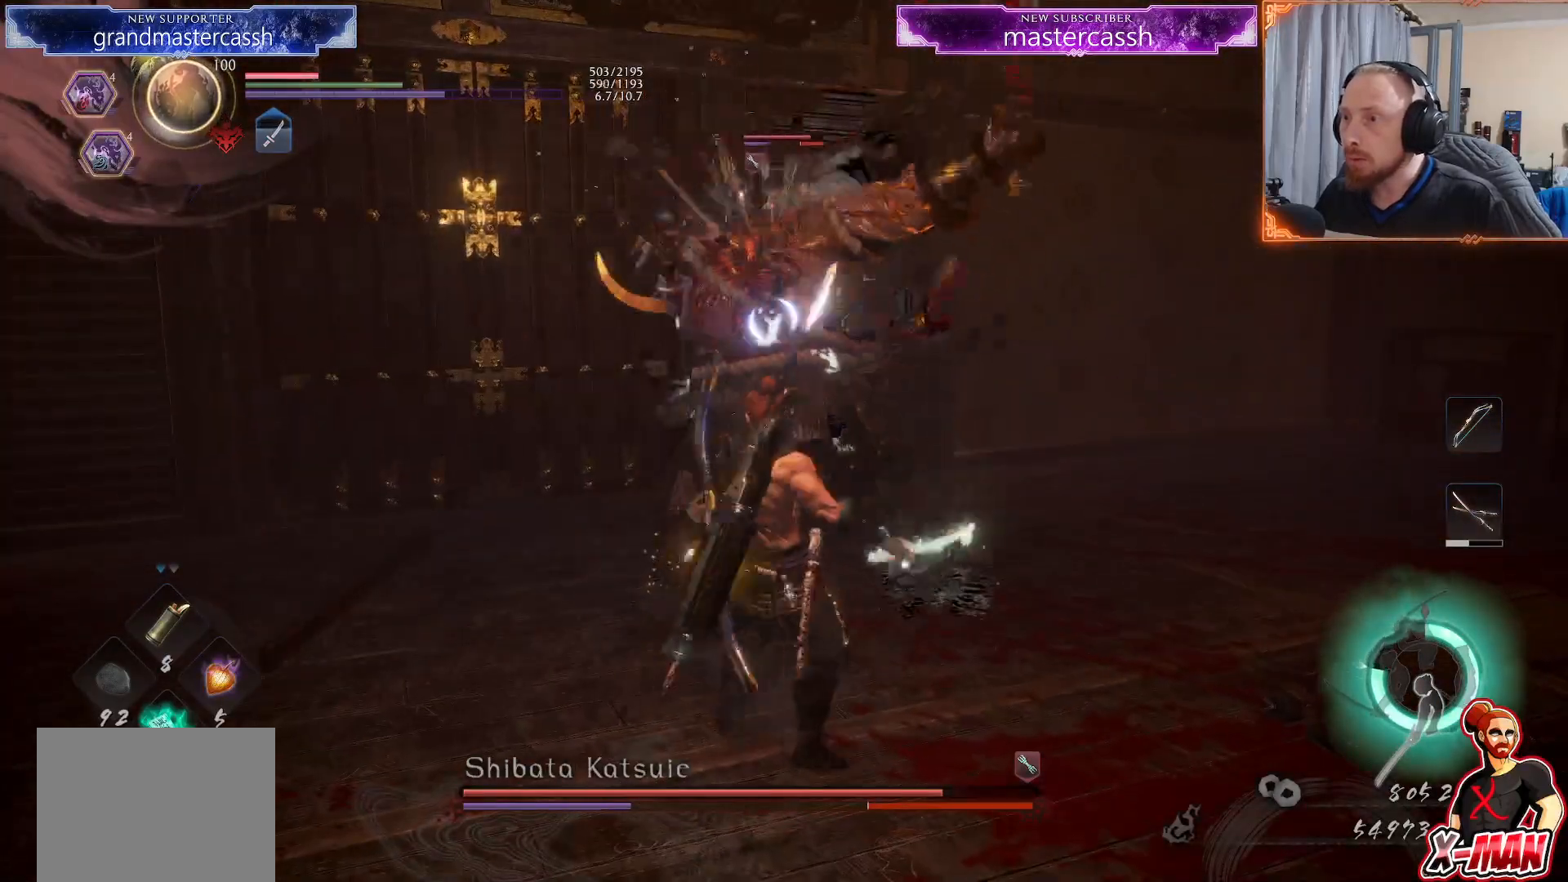
{"buttons": [], "left_stick": "up", "right_stick": "center", "events": [[83, "CROSS", "down"], [183, "CROSS", "up"], [183, "L1", "up"], [233, "R2", "down"], [300, "SQUARE", "down"], [383, "SQUARE", "up"], [400, "R2", "up"], [433, "left_stick", "up"]]}
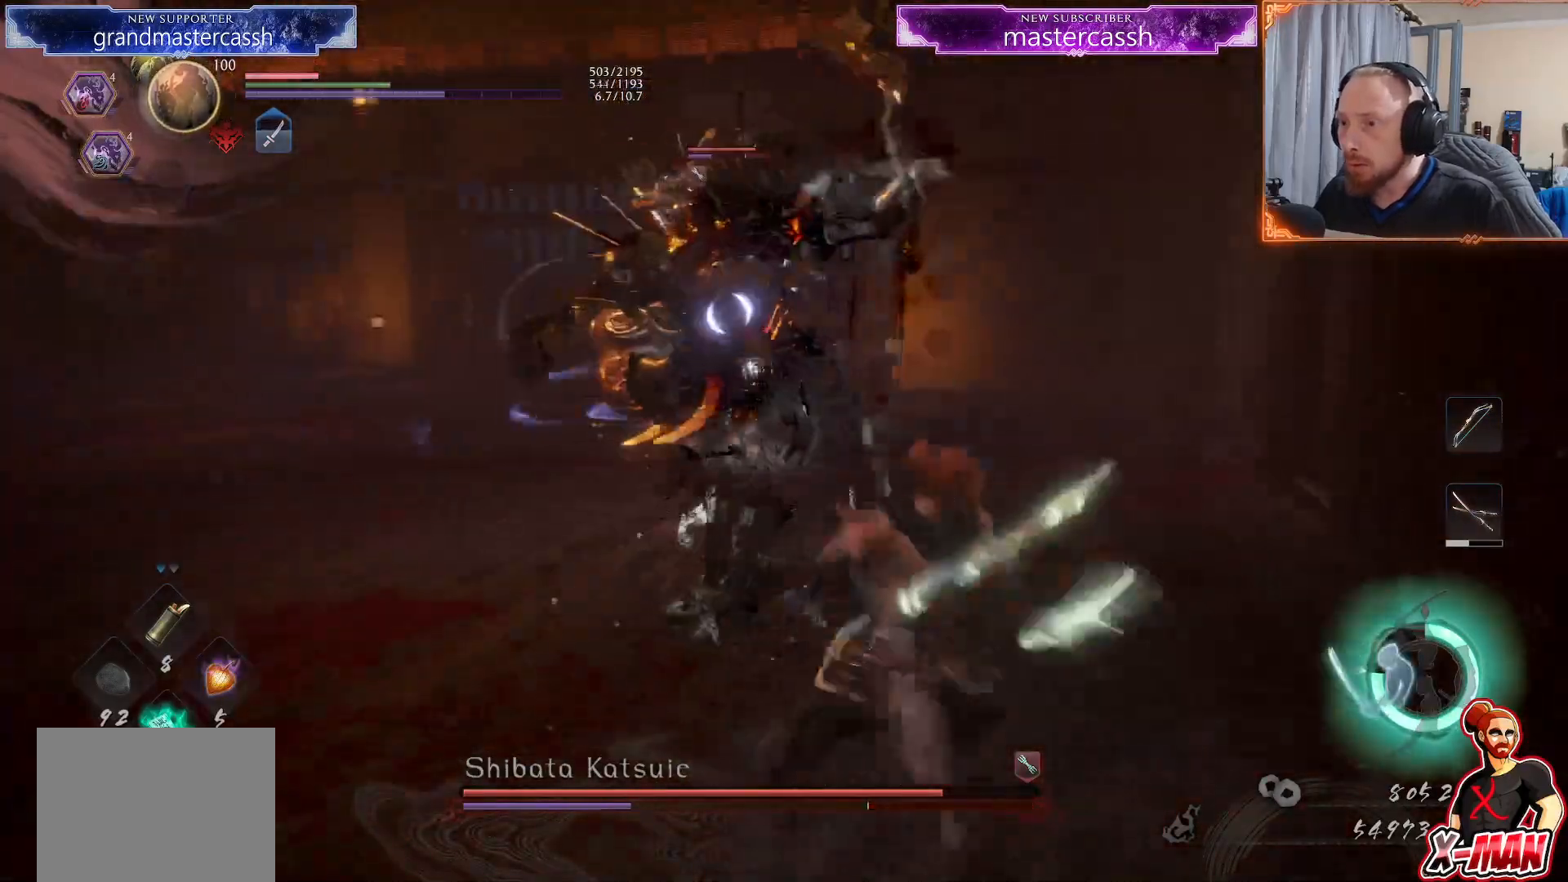
{"buttons": ["TRIANGLE"], "left_stick": "center", "right_stick": "center", "events": [[217, "SQUARE", "down"], [300, "left_stick", "center"], [333, "SQUARE", "up"], [500, "TRIANGLE", "down"]]}
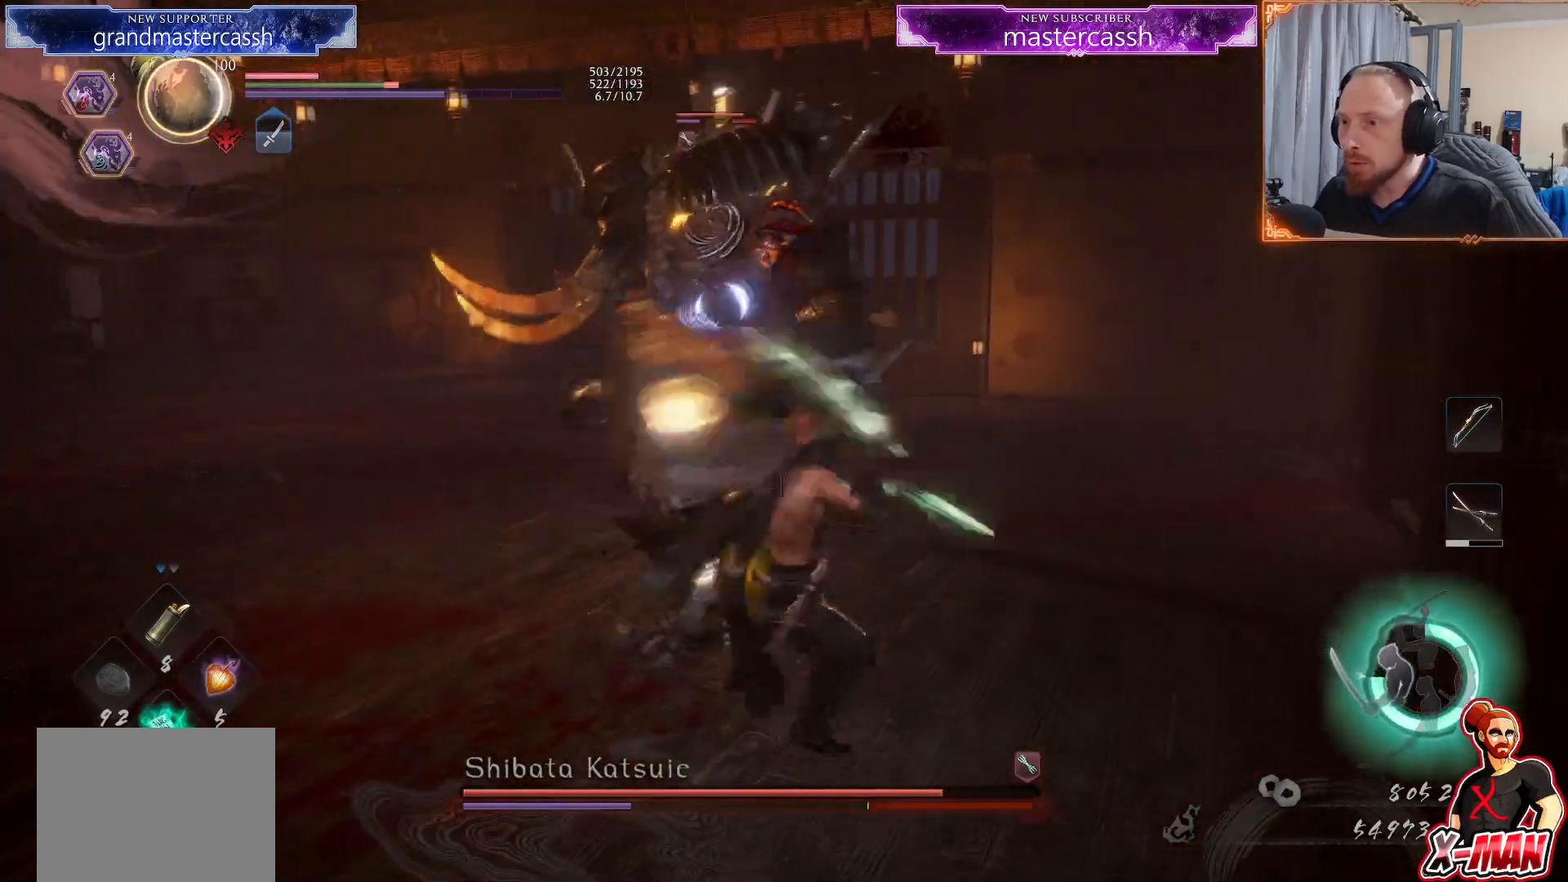
{"buttons": [], "left_stick": "up", "right_stick": "center", "events": [[83, "TRIANGLE", "up"], [83, "left_stick", "up"]]}
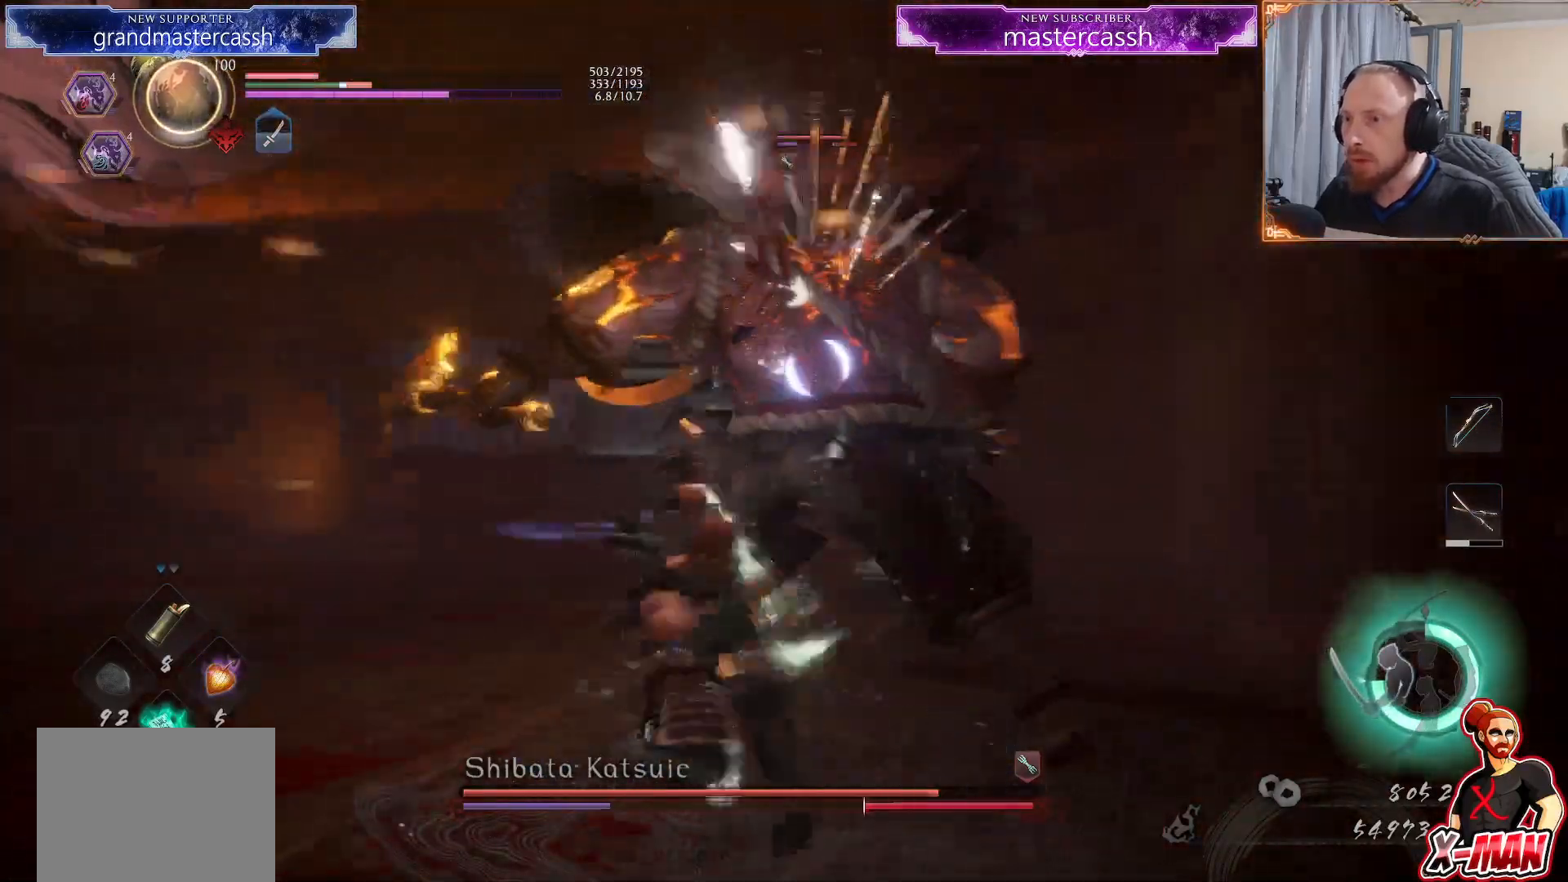
{"buttons": [], "left_stick": "up", "right_stick": "center", "events": [[117, "TRIANGLE", "down"], [200, "TRIANGLE", "up"], [283, "TRIANGLE", "down"], [350, "TRIANGLE", "up"], [417, "TRIANGLE", "down"], [483, "TRIANGLE", "up"]]}
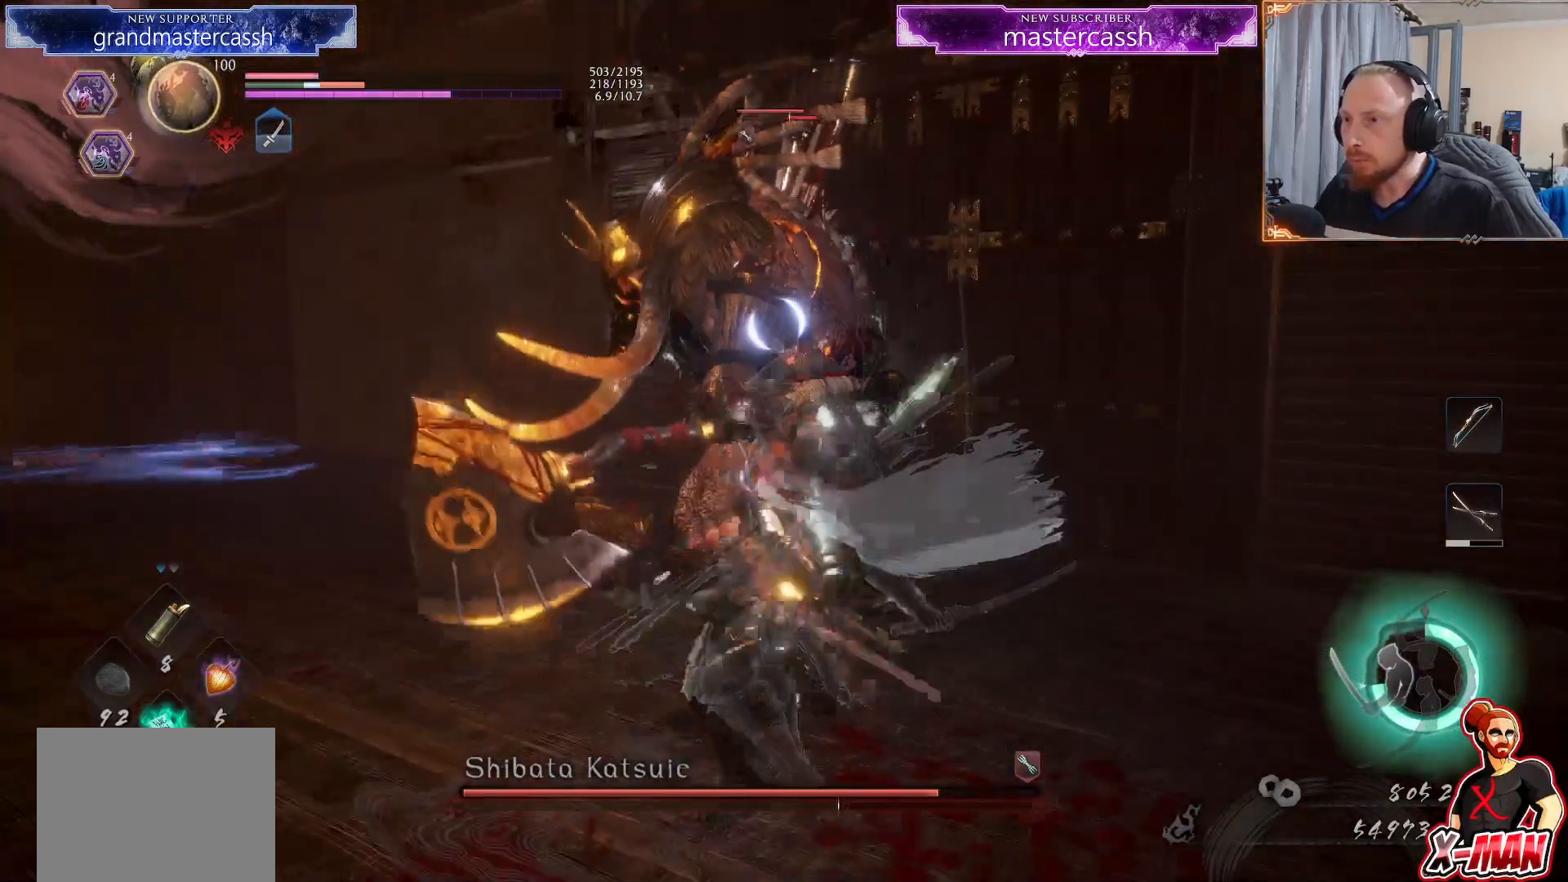
{"buttons": [], "left_stick": "center", "right_stick": "center", "events": [[67, "TRIANGLE", "down"], [150, "TRIANGLE", "up"], [217, "TRIANGLE", "down"], [333, "left_stick", "center"], [483, "TRIANGLE", "up"]]}
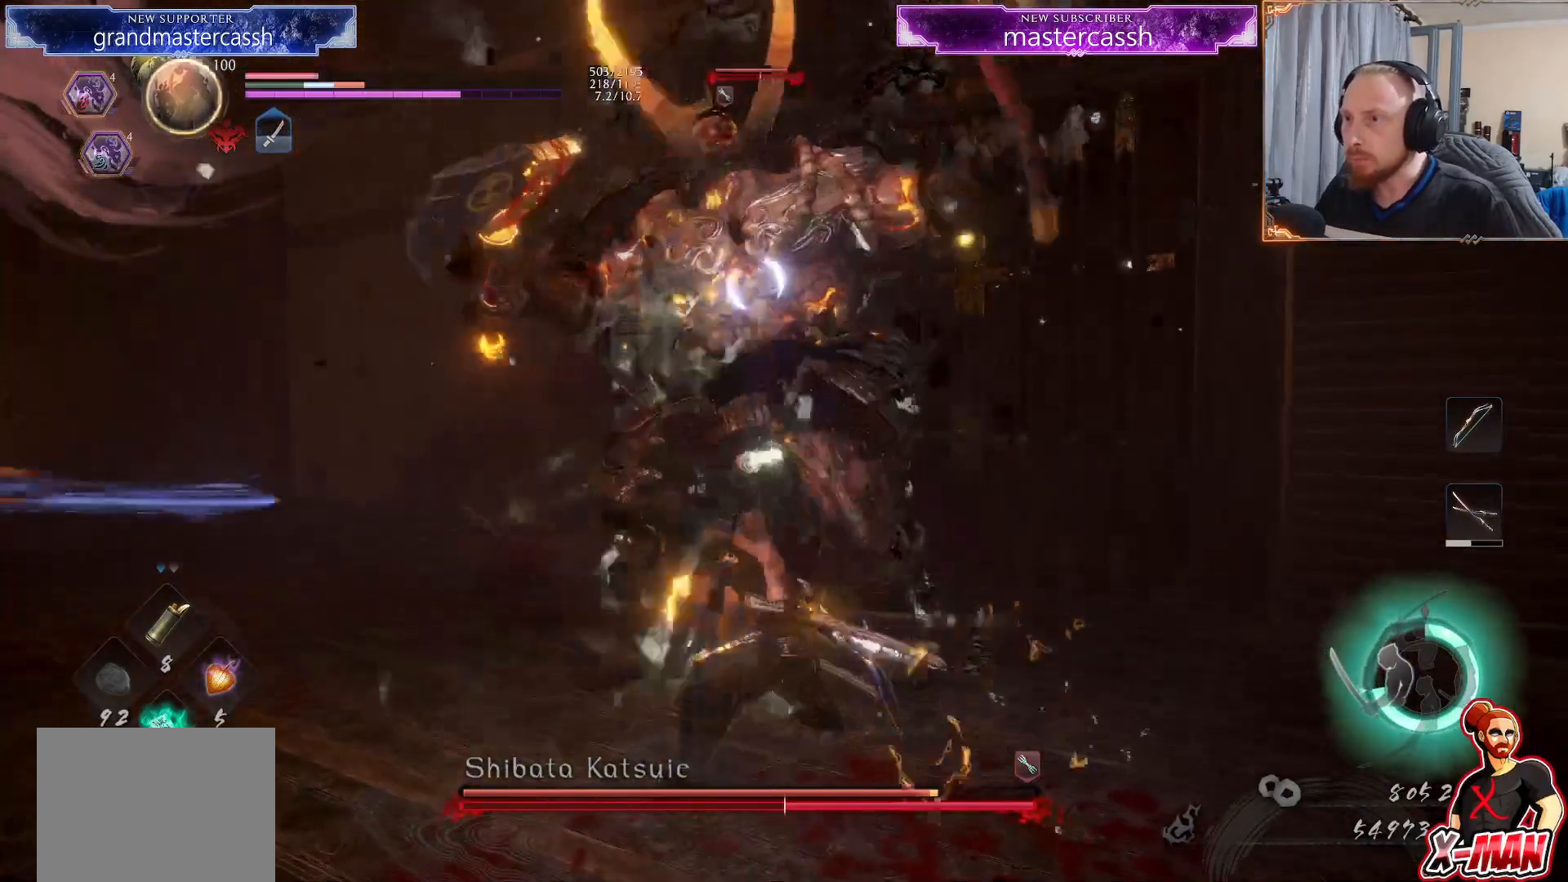
{"buttons": [], "left_stick": "up", "right_stick": "center", "events": [[67, "R2", "down"], [117, "SQUARE", "down"], [217, "R2", "up"], [217, "SQUARE", "up"], [283, "SQUARE", "down"], [283, "left_stick", "up"], [400, "SQUARE", "up"]]}
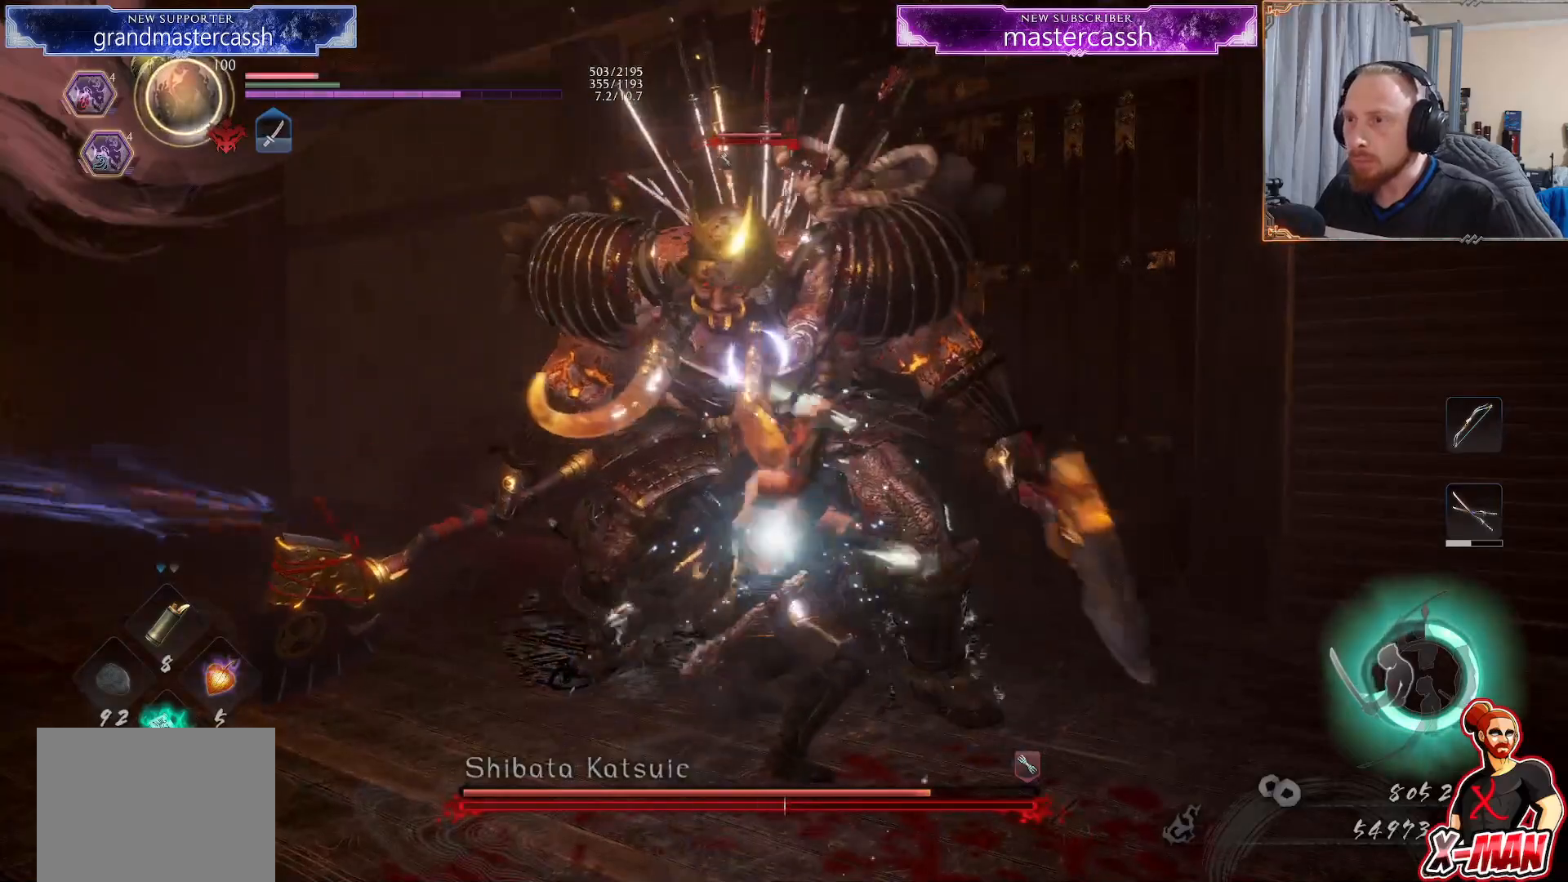
{"buttons": ["SQUARE", "R2"], "left_stick": "up", "right_stick": "center", "events": [[250, "R2", "down"], [283, "SQUARE", "down"], [350, "SQUARE", "up"], [417, "SQUARE", "down"]]}
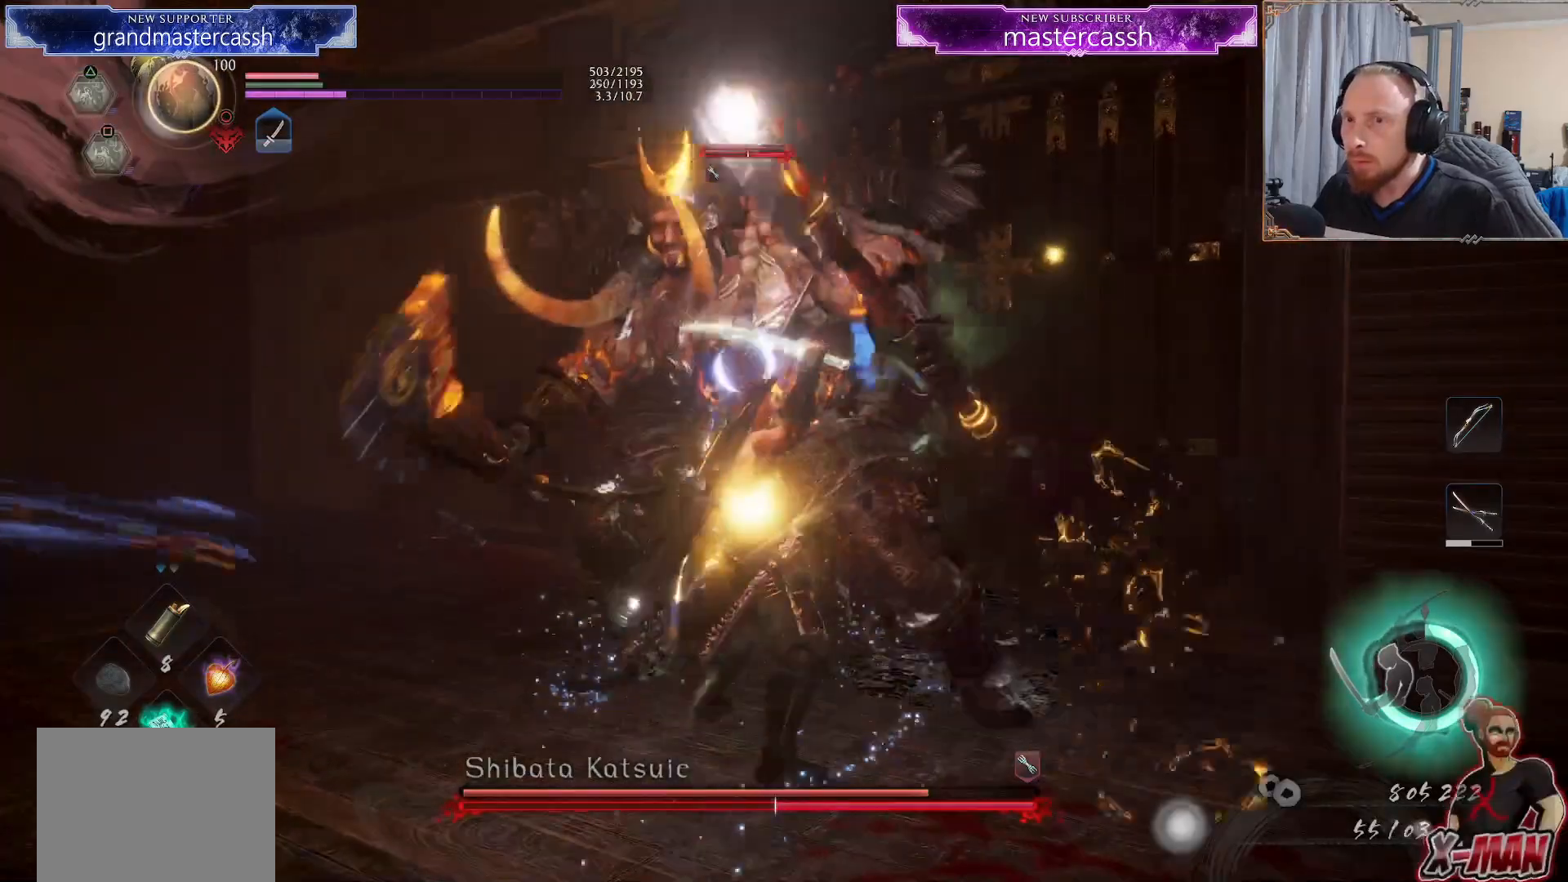
{"buttons": ["TRIANGLE", "R2"], "left_stick": "down", "right_stick": "center", "events": [[17, "SQUARE", "up"], [50, "R2", "up"], [217, "left_stick", "down"], [433, "R2", "down"], [467, "TRIANGLE", "down"]]}
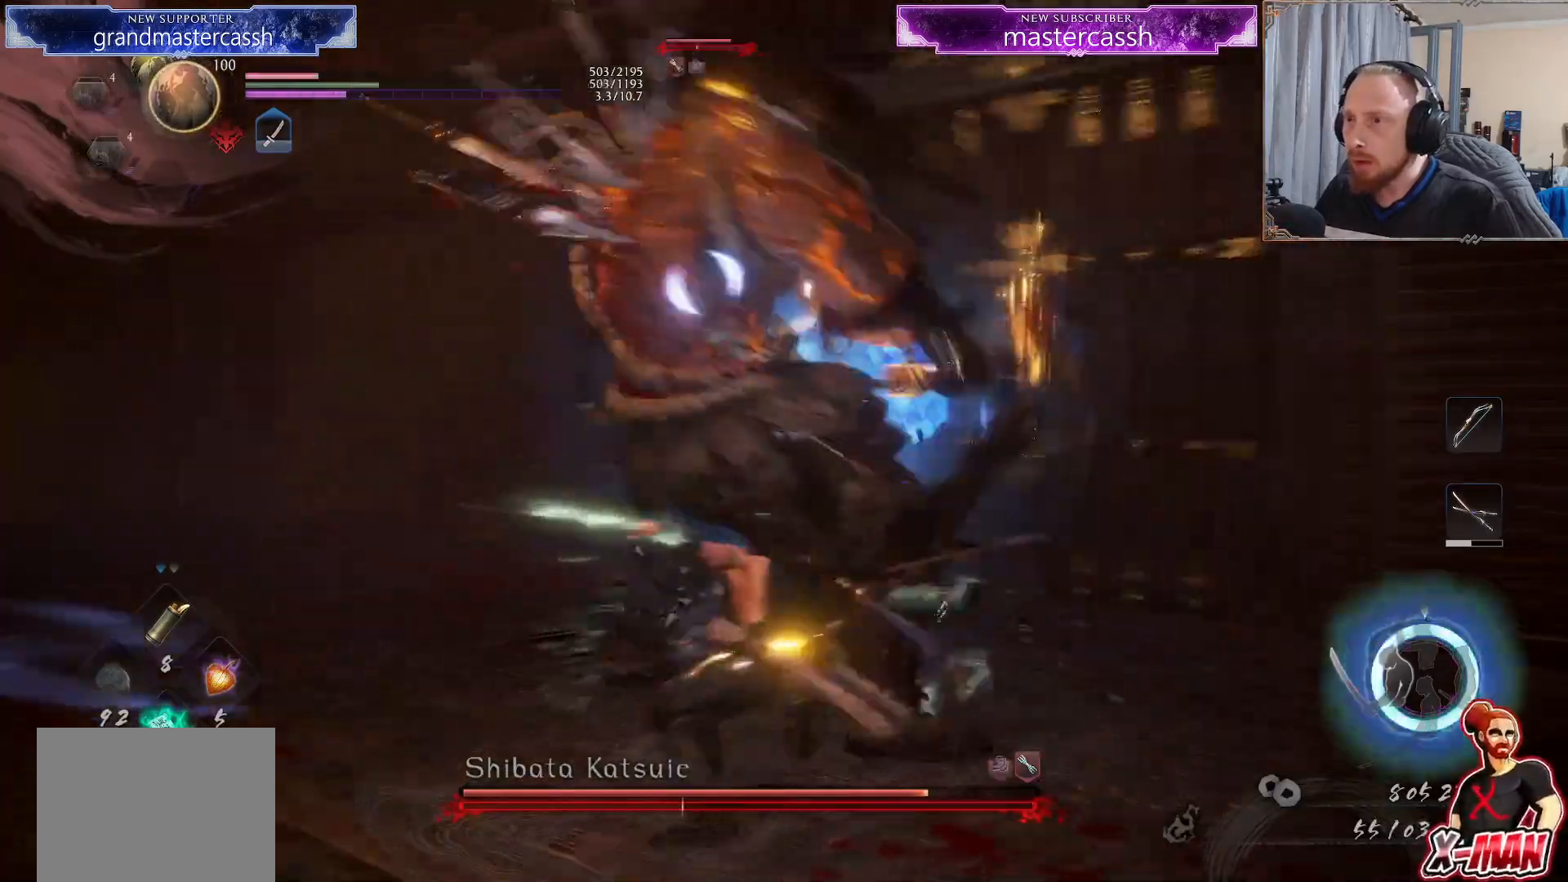
{"buttons": [], "left_stick": "center", "right_stick": "center", "events": [[50, "R2", "up"], [50, "TRIANGLE", "up"], [133, "SQUARE", "down"], [217, "left_stick", "left"], [233, "SQUARE", "up"], [267, "left_stick", "up"], [433, "left_stick", "center"]]}
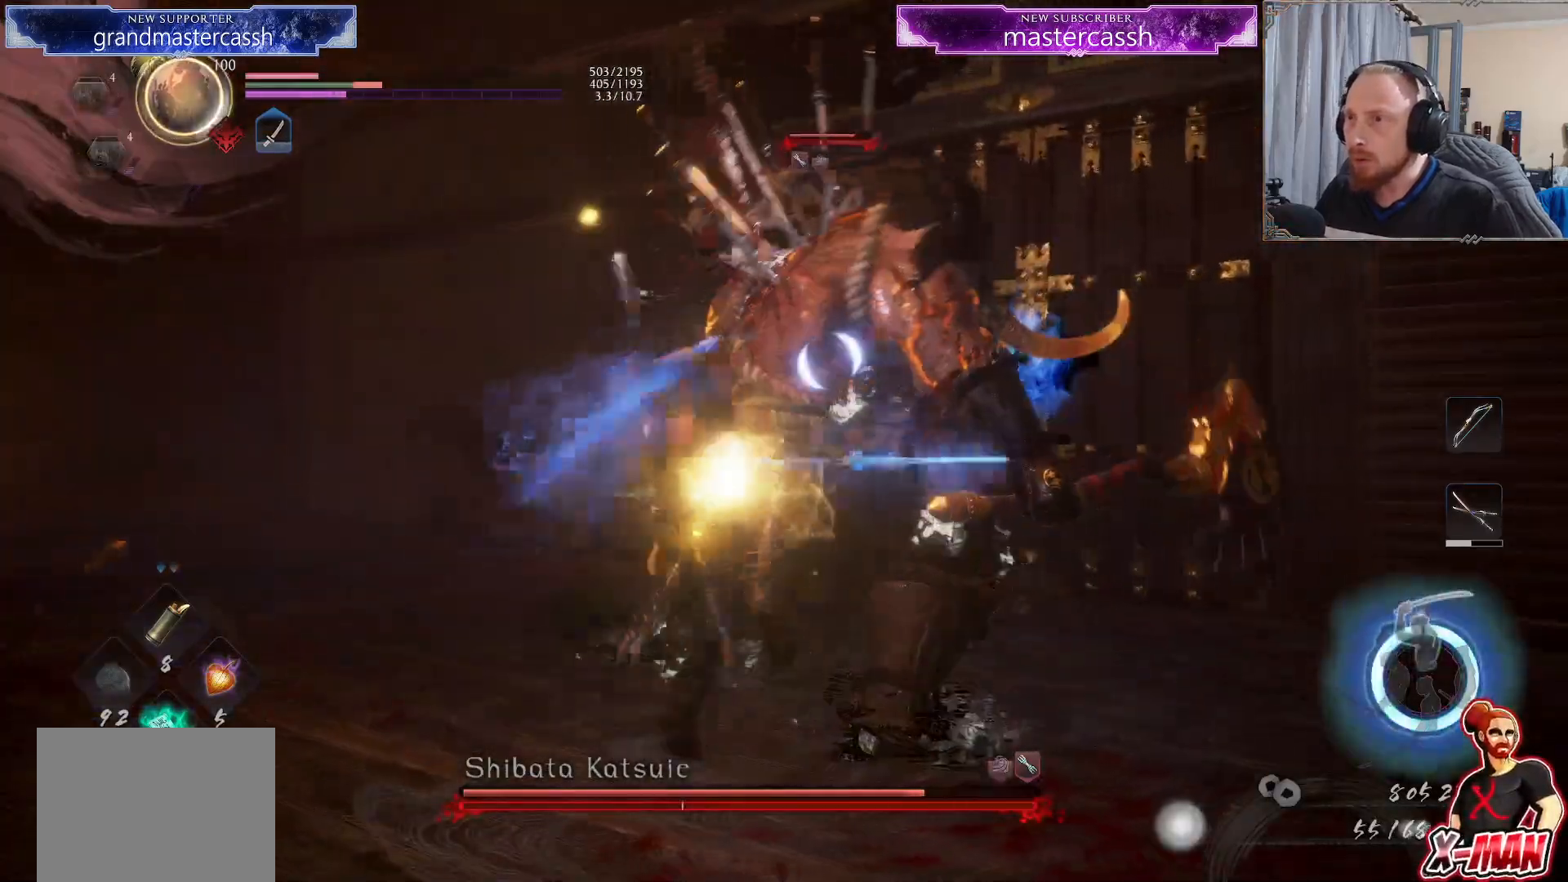
{"buttons": ["TRIANGLE"], "left_stick": "up", "right_stick": "center", "events": [[33, "TRIANGLE", "down"], [100, "TRIANGLE", "up"], [100, "left_stick", "up-right"], [183, "TRIANGLE", "down"], [500, "left_stick", "up"]]}
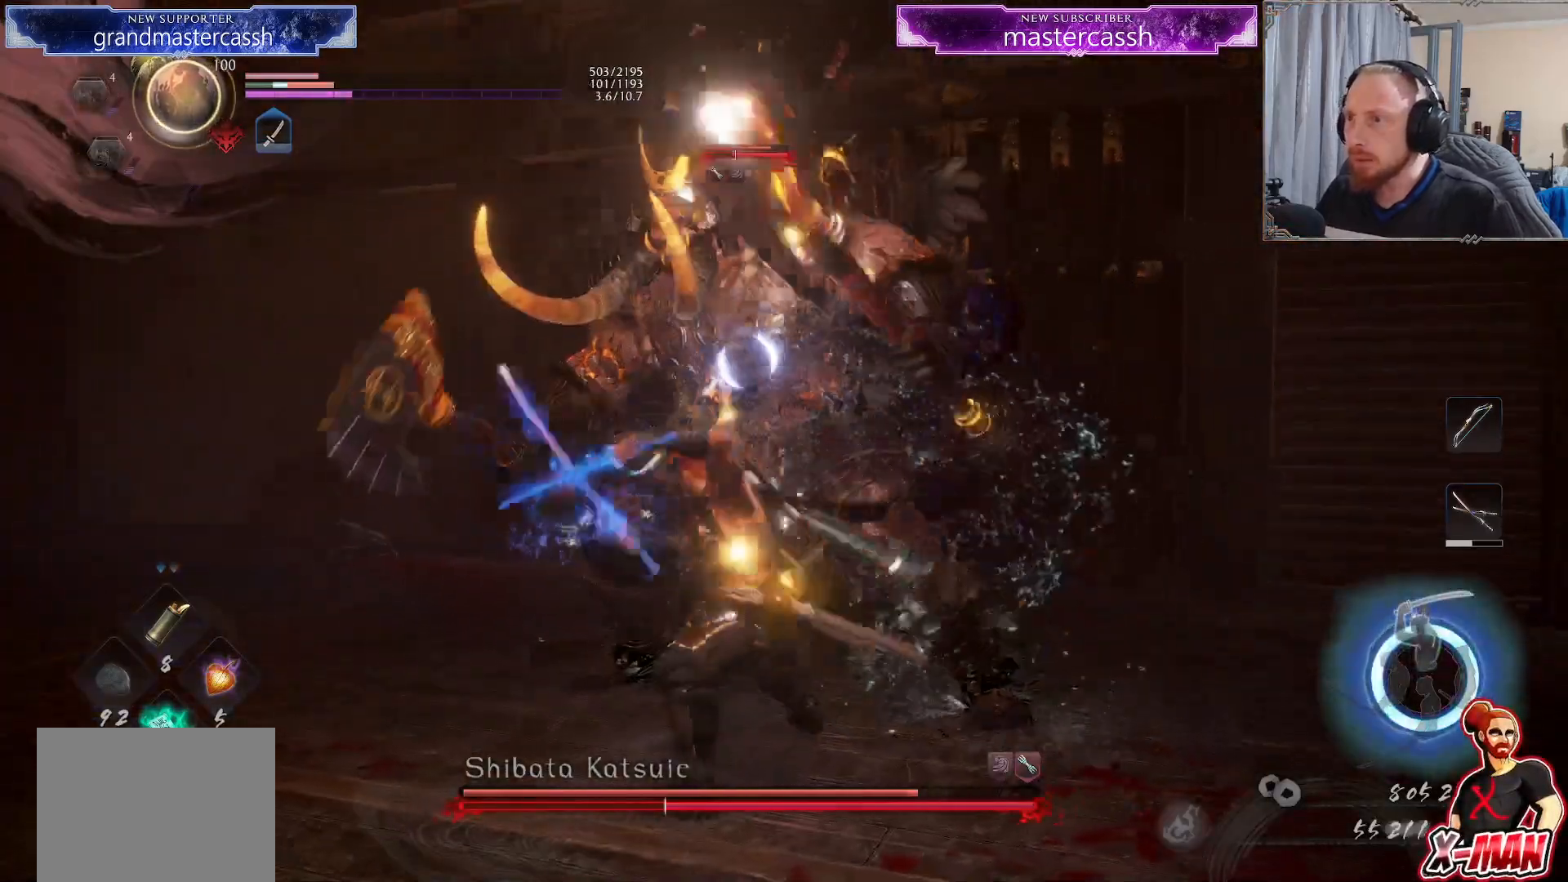
{"buttons": ["TRIANGLE"], "left_stick": "up", "right_stick": "center", "events": []}
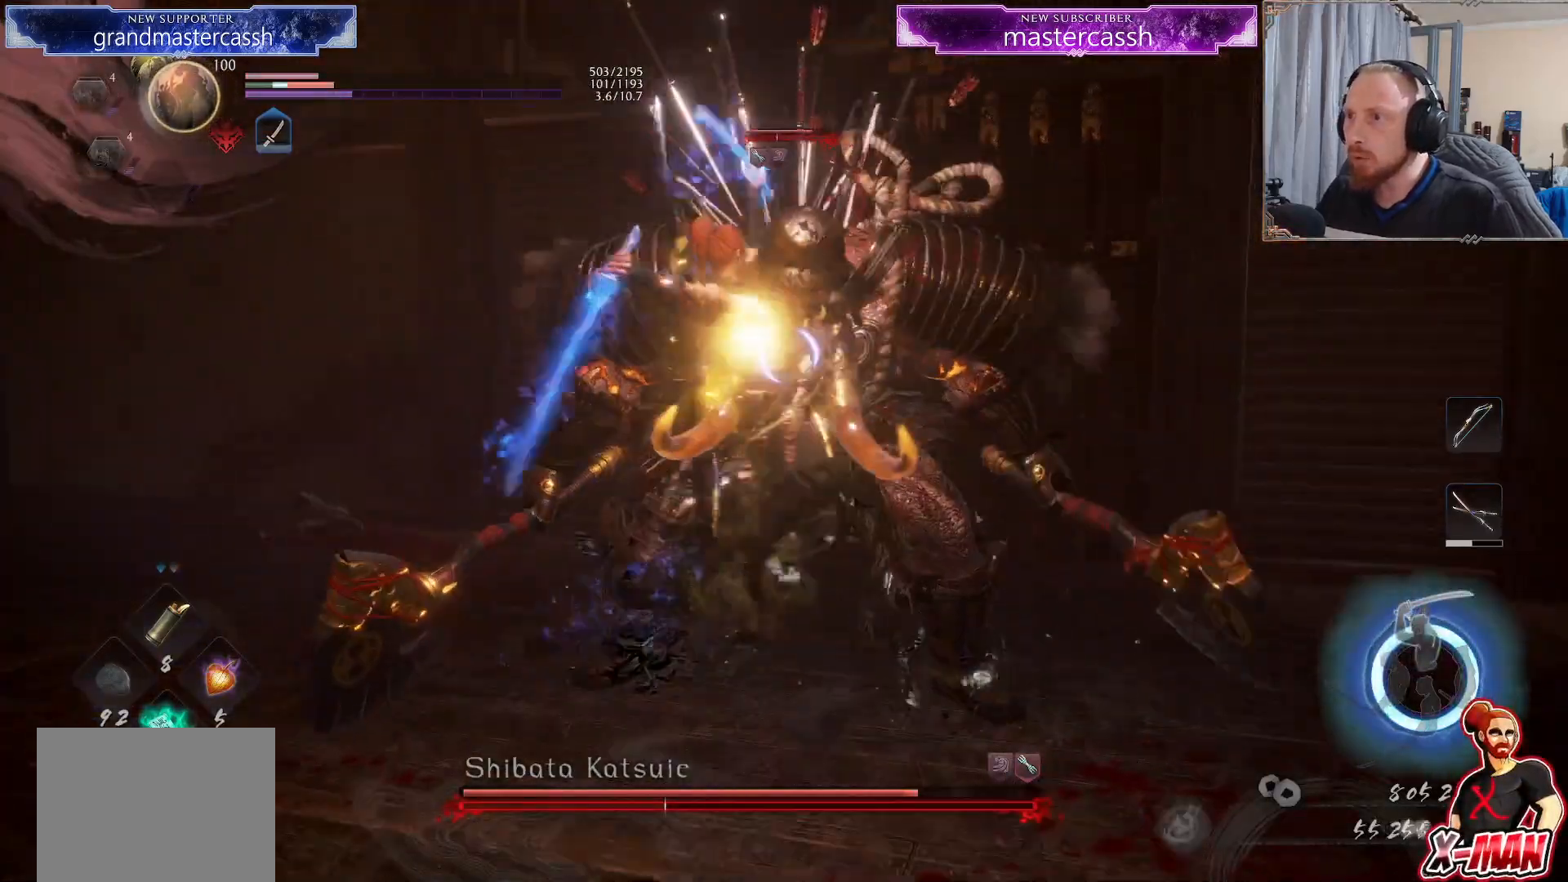
{"buttons": ["SQUARE"], "left_stick": "center", "right_stick": "center", "events": [[250, "TRIANGLE", "up"], [267, "left_stick", "center"], [333, "R2", "down"], [367, "SQUARE", "down"], [433, "R2", "up"], [433, "SQUARE", "up"], [500, "SQUARE", "down"]]}
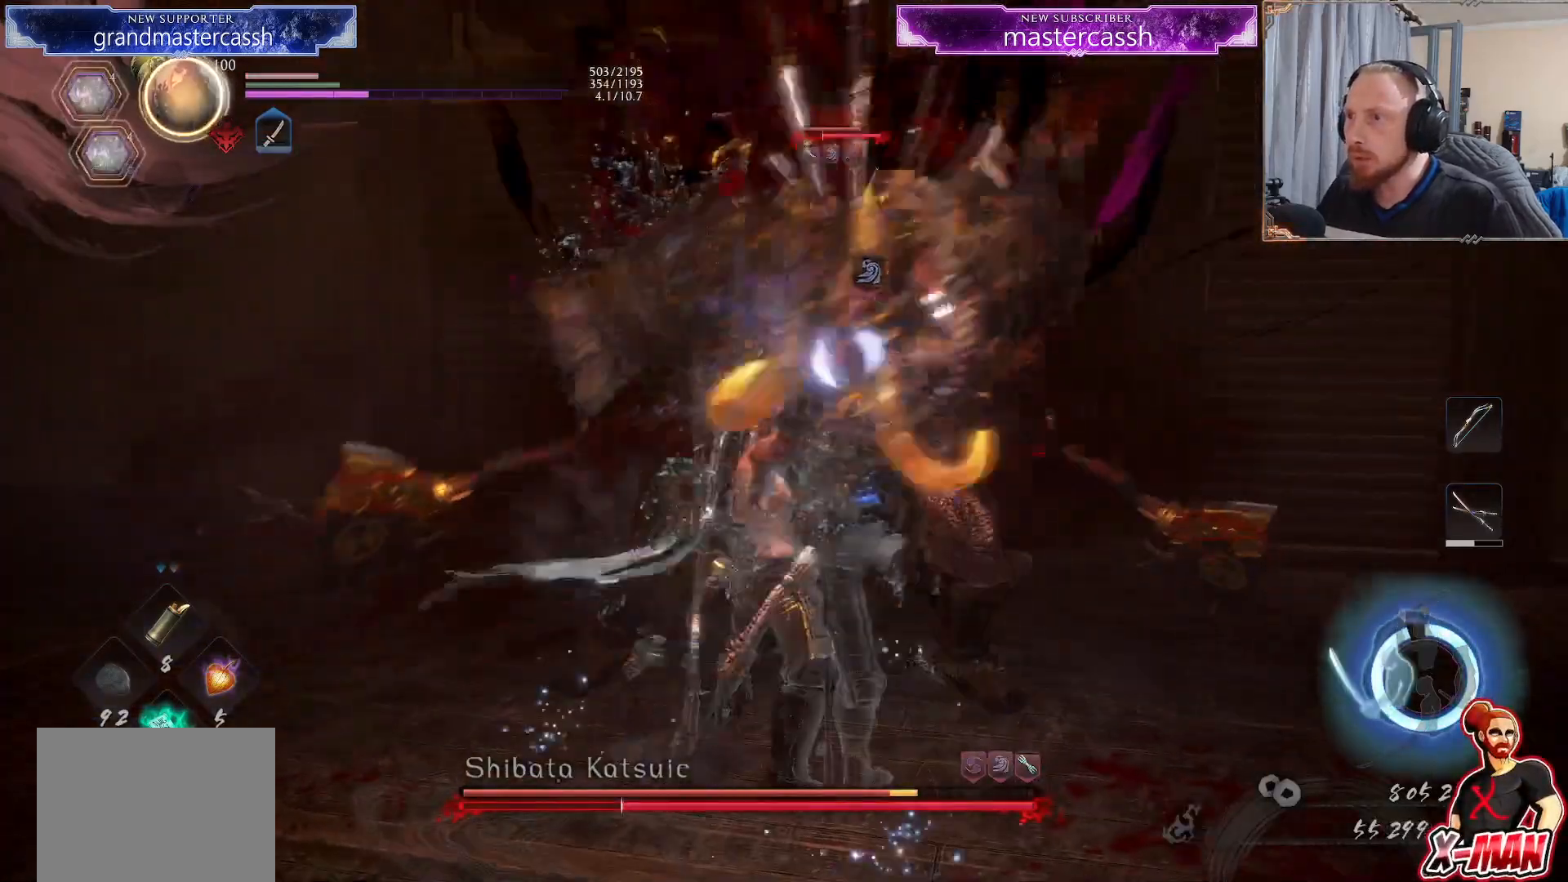
{"buttons": [], "left_stick": "center", "right_stick": "center", "events": [[117, "SQUARE", "up"]]}